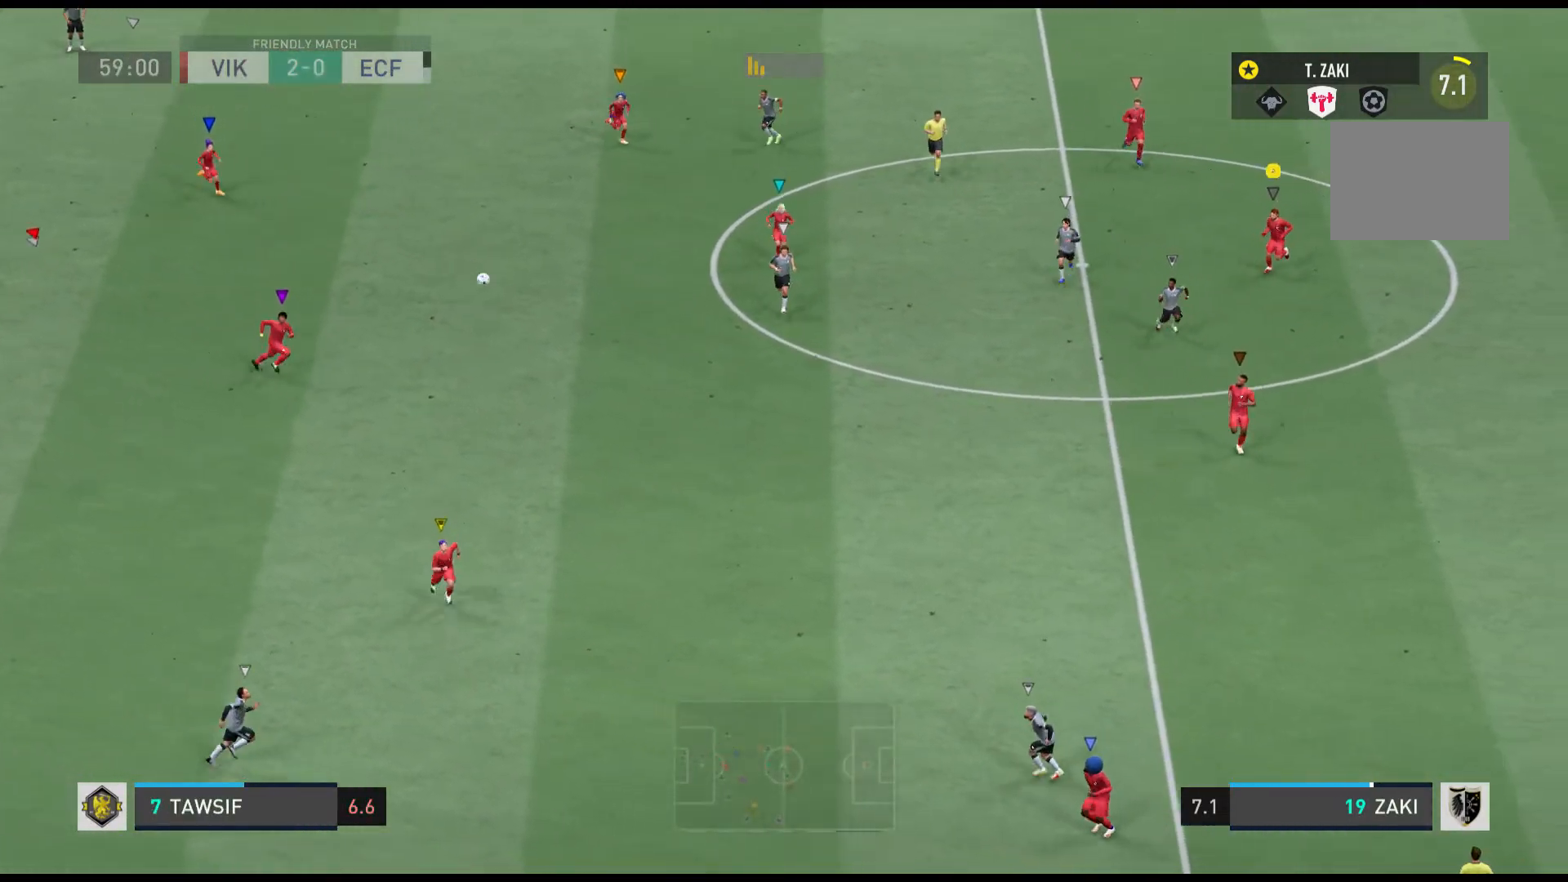
Gameplay with a controller (Xbox layout); each line is a JSON object with the inputs held at the frame after it. "events" lists button and stick changes between this image and that frame as [ms after this image, input, new state], when the widget could be followed in between. Not read: L3 R2 R3 right_stick.
{"buttons": [], "left_stick": "down-left", "events": [[200, "left_stick", "down-left"]]}
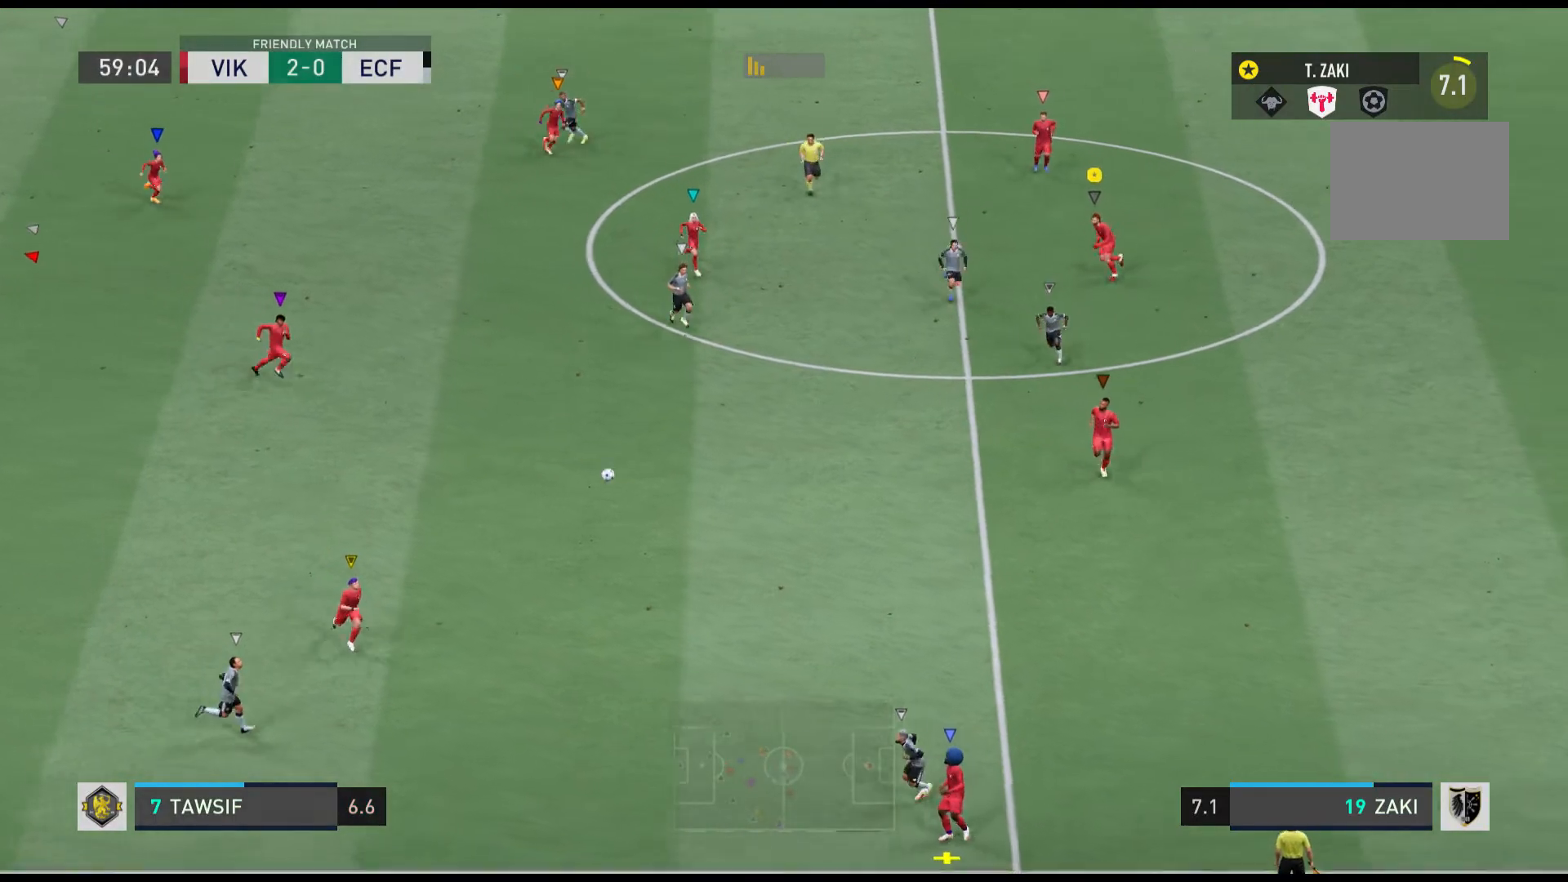
{"buttons": ["R1"], "left_stick": "down-right", "events": [[134, "left_stick", "down-right"], [167, "R1", "down"]]}
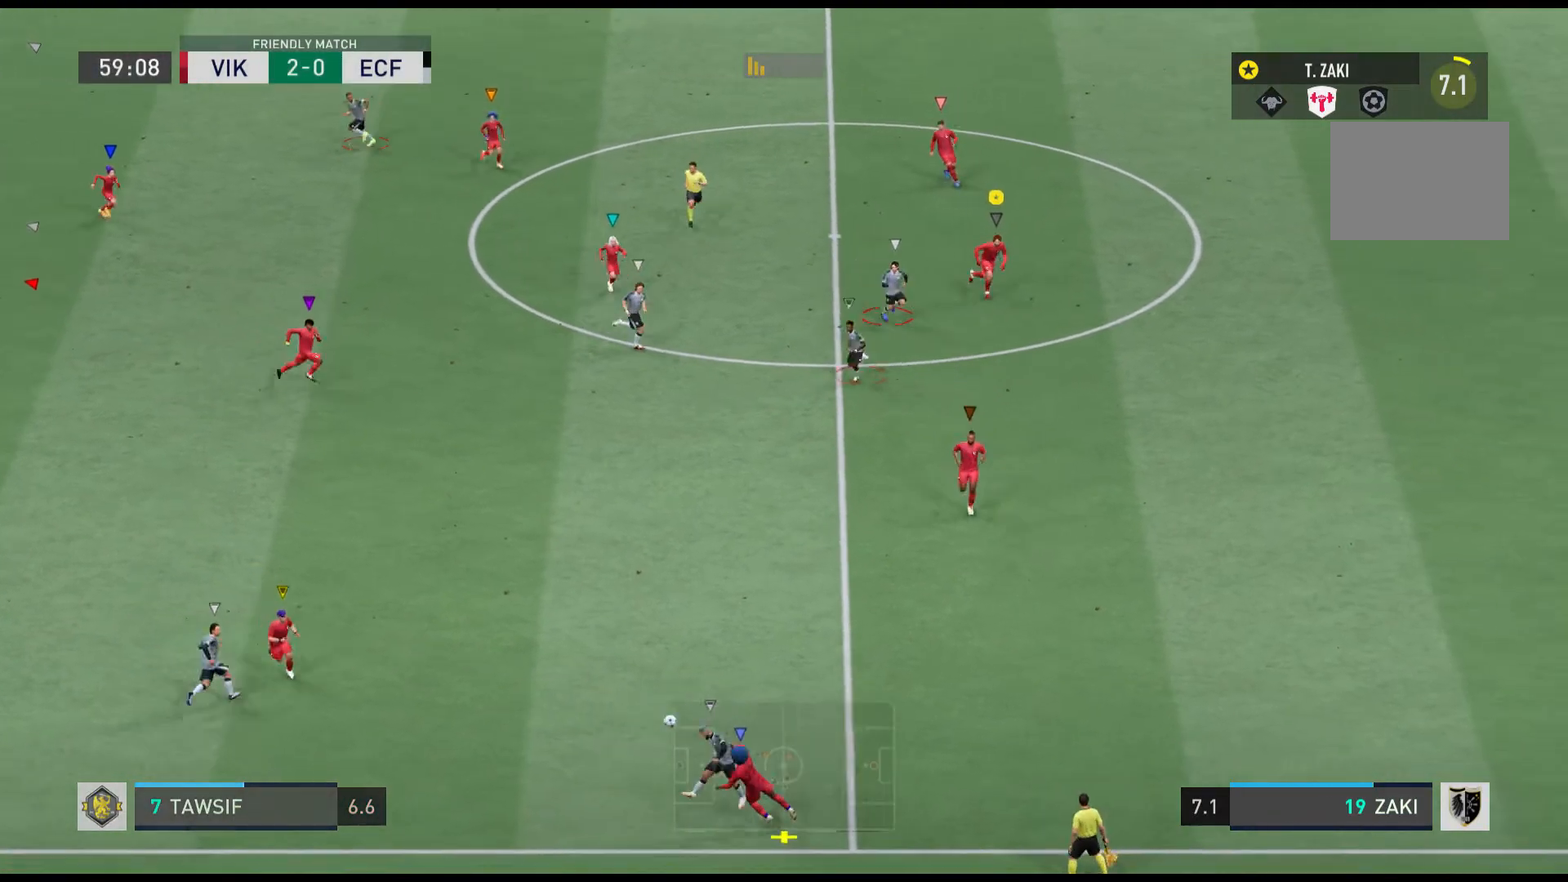
{"buttons": ["R1"], "left_stick": "down-right", "events": []}
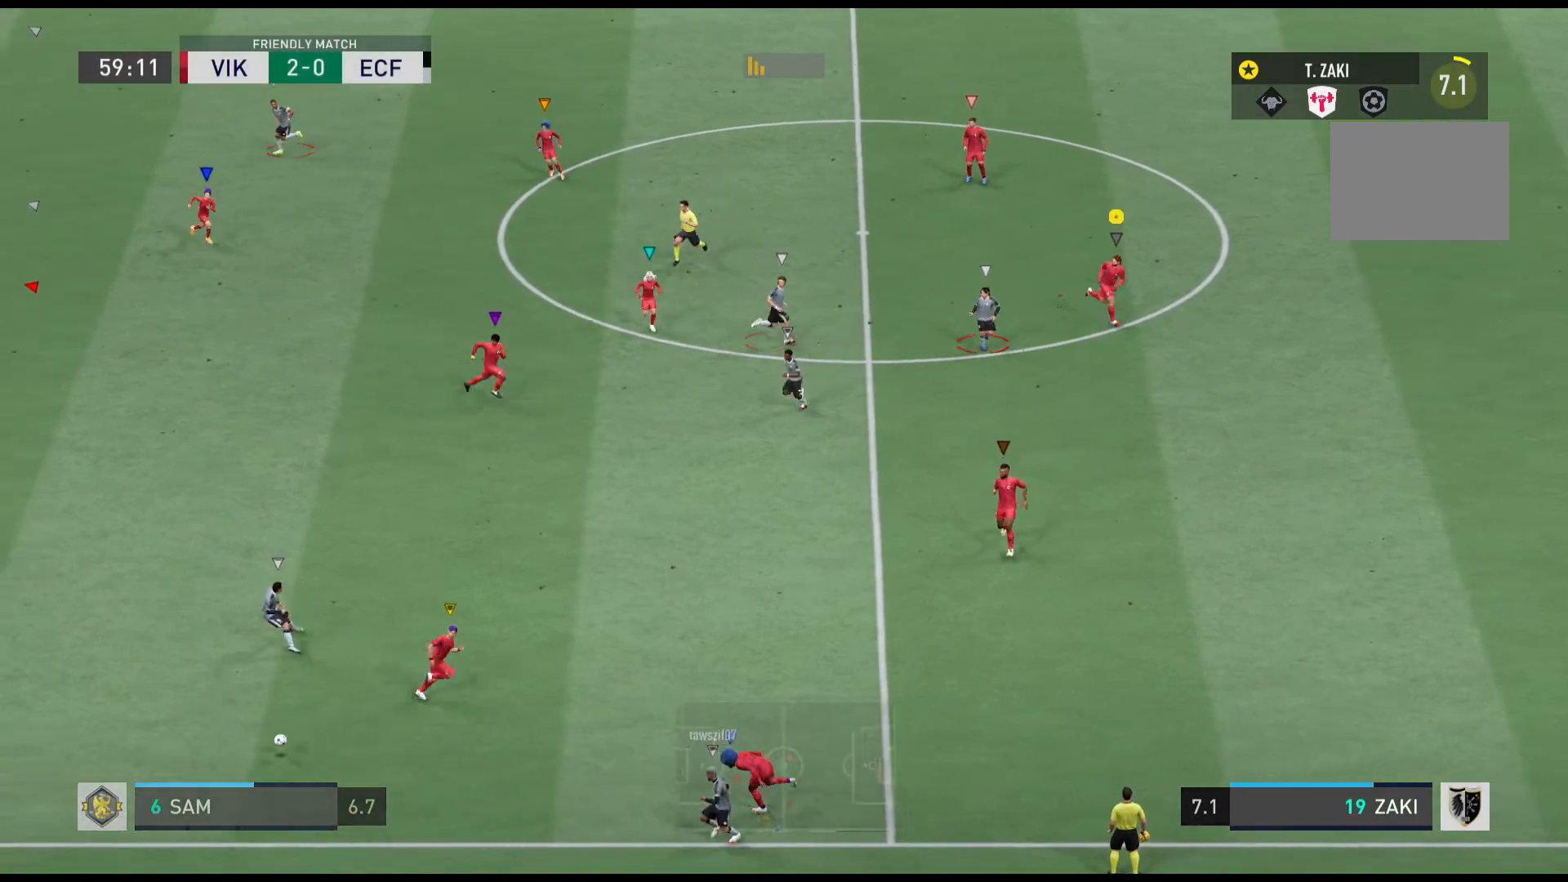
{"buttons": [], "left_stick": "left", "events": [[101, "R1", "up"], [101, "left_stick", "center"], [201, "left_stick", "left"]]}
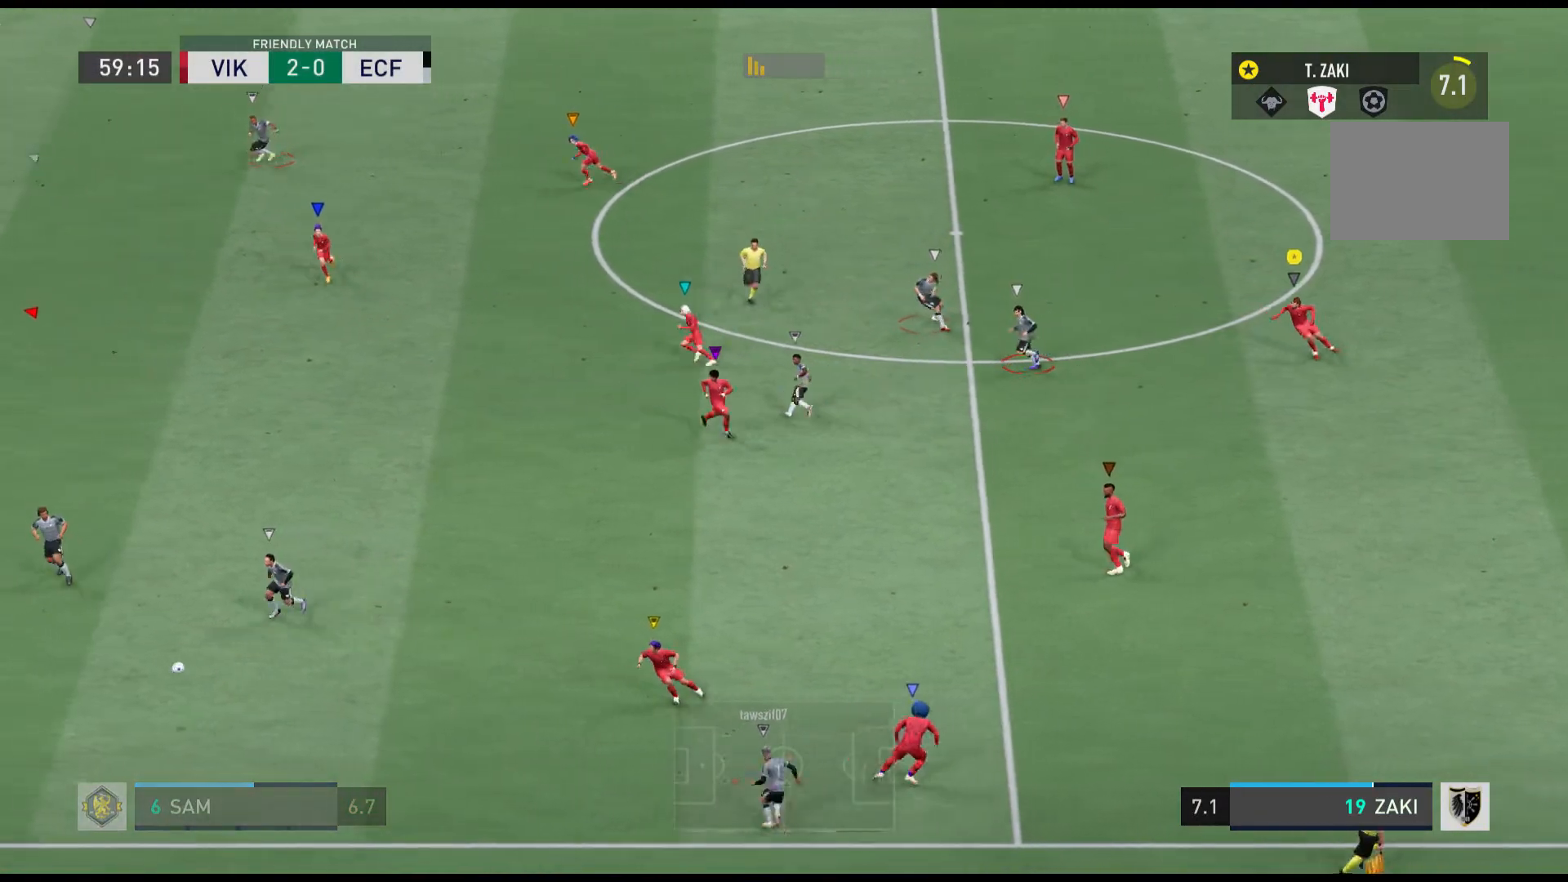
{"buttons": ["R1"], "left_stick": "up-left", "events": [[267, "left_stick", "up-left"], [334, "R1", "down"]]}
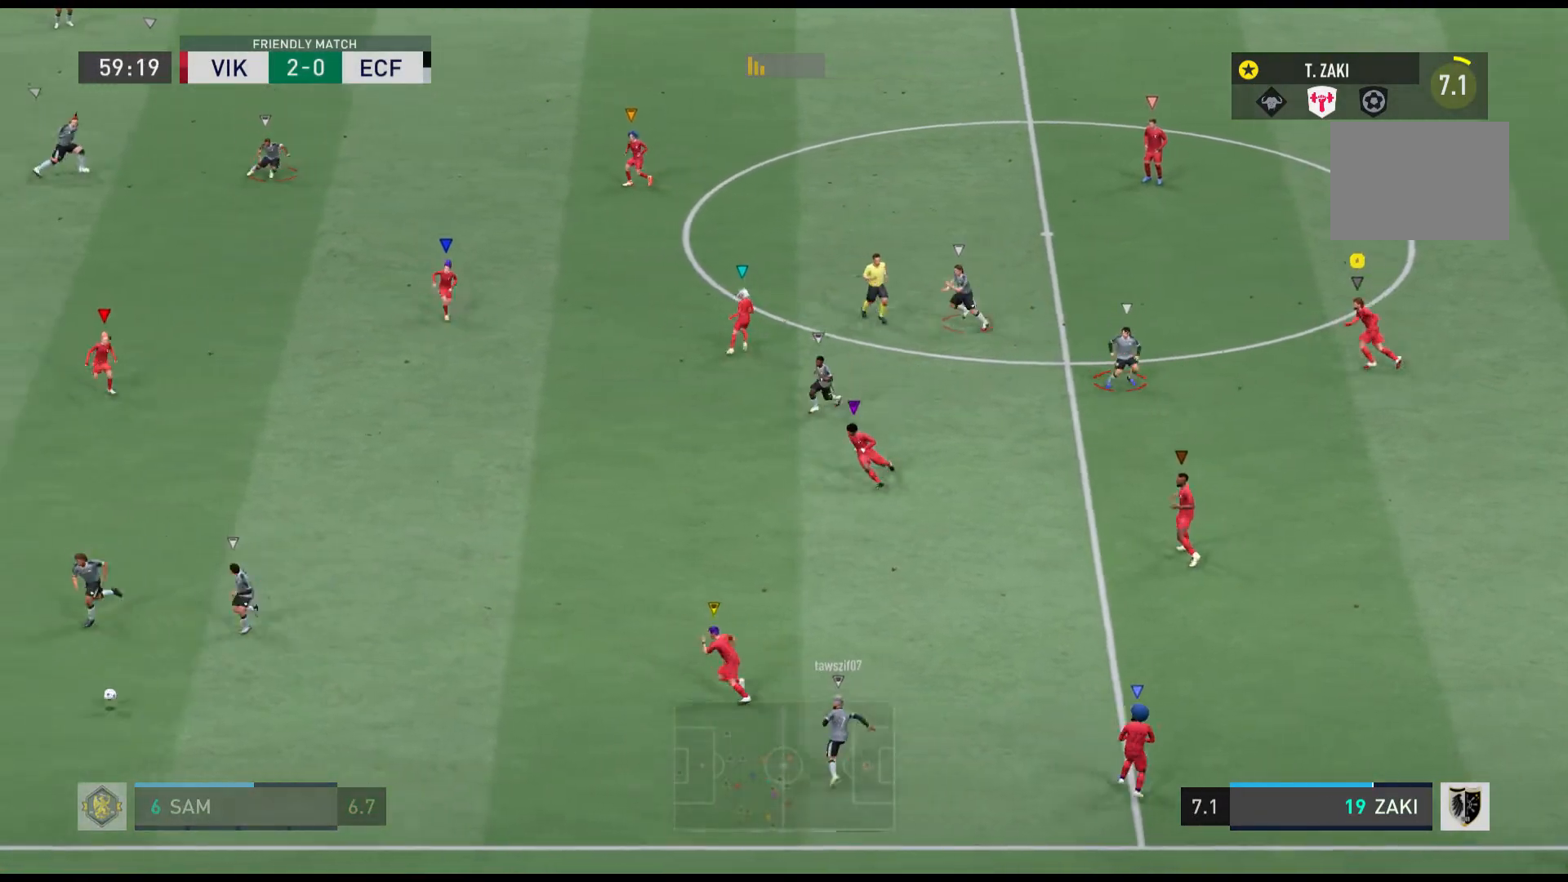
{"buttons": [], "left_stick": "center", "events": [[234, "left_stick", "left"], [267, "R1", "up"], [434, "left_stick", "center"]]}
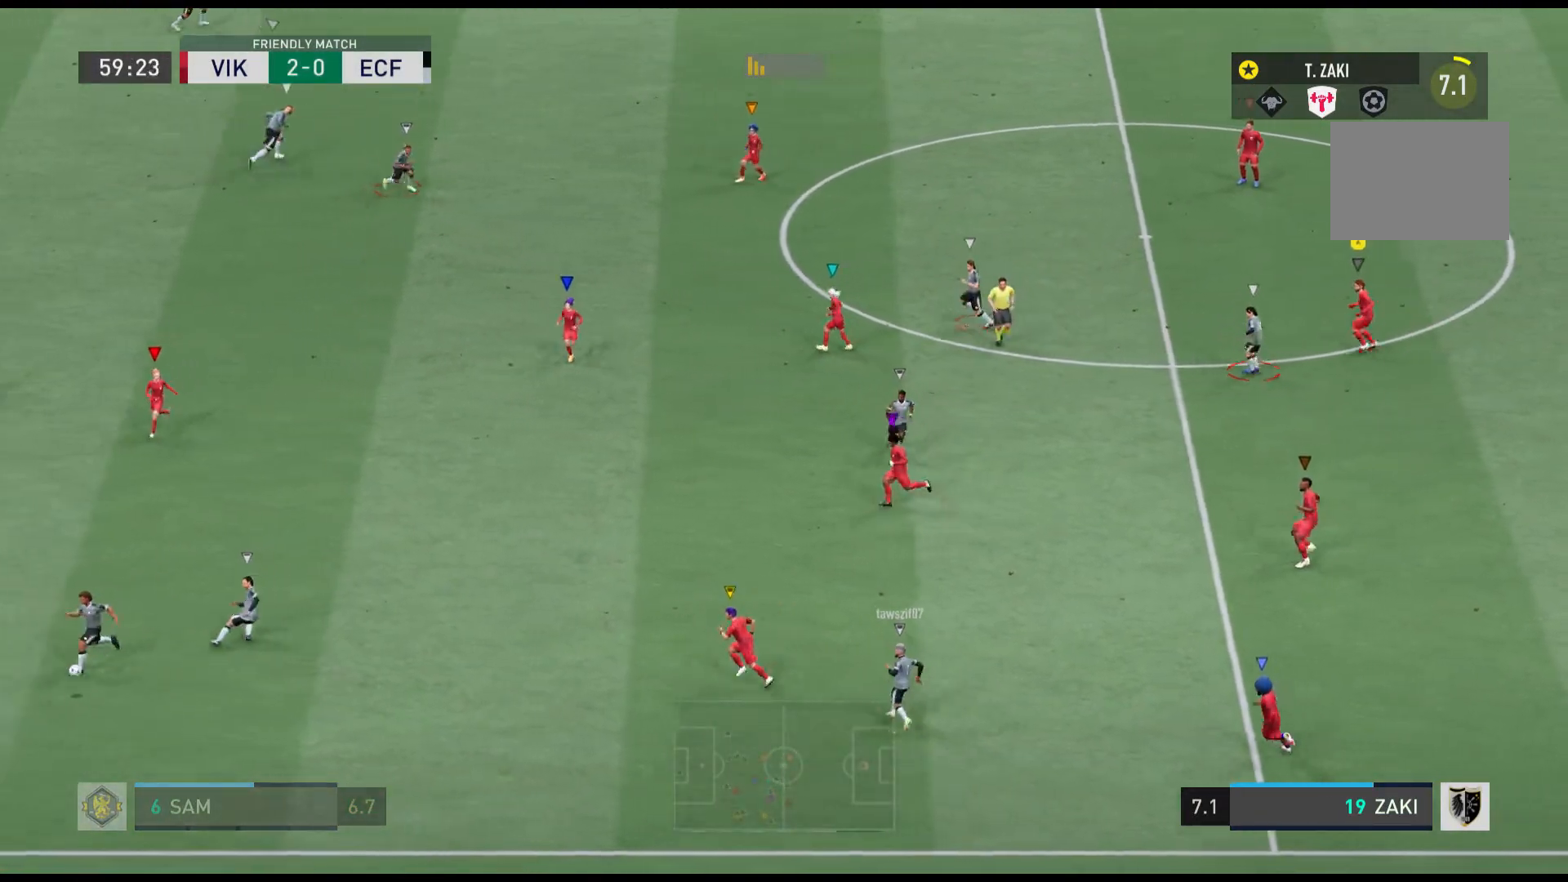
{"buttons": ["R1"], "left_stick": "up", "events": [[300, "R1", "down"], [300, "left_stick", "up"]]}
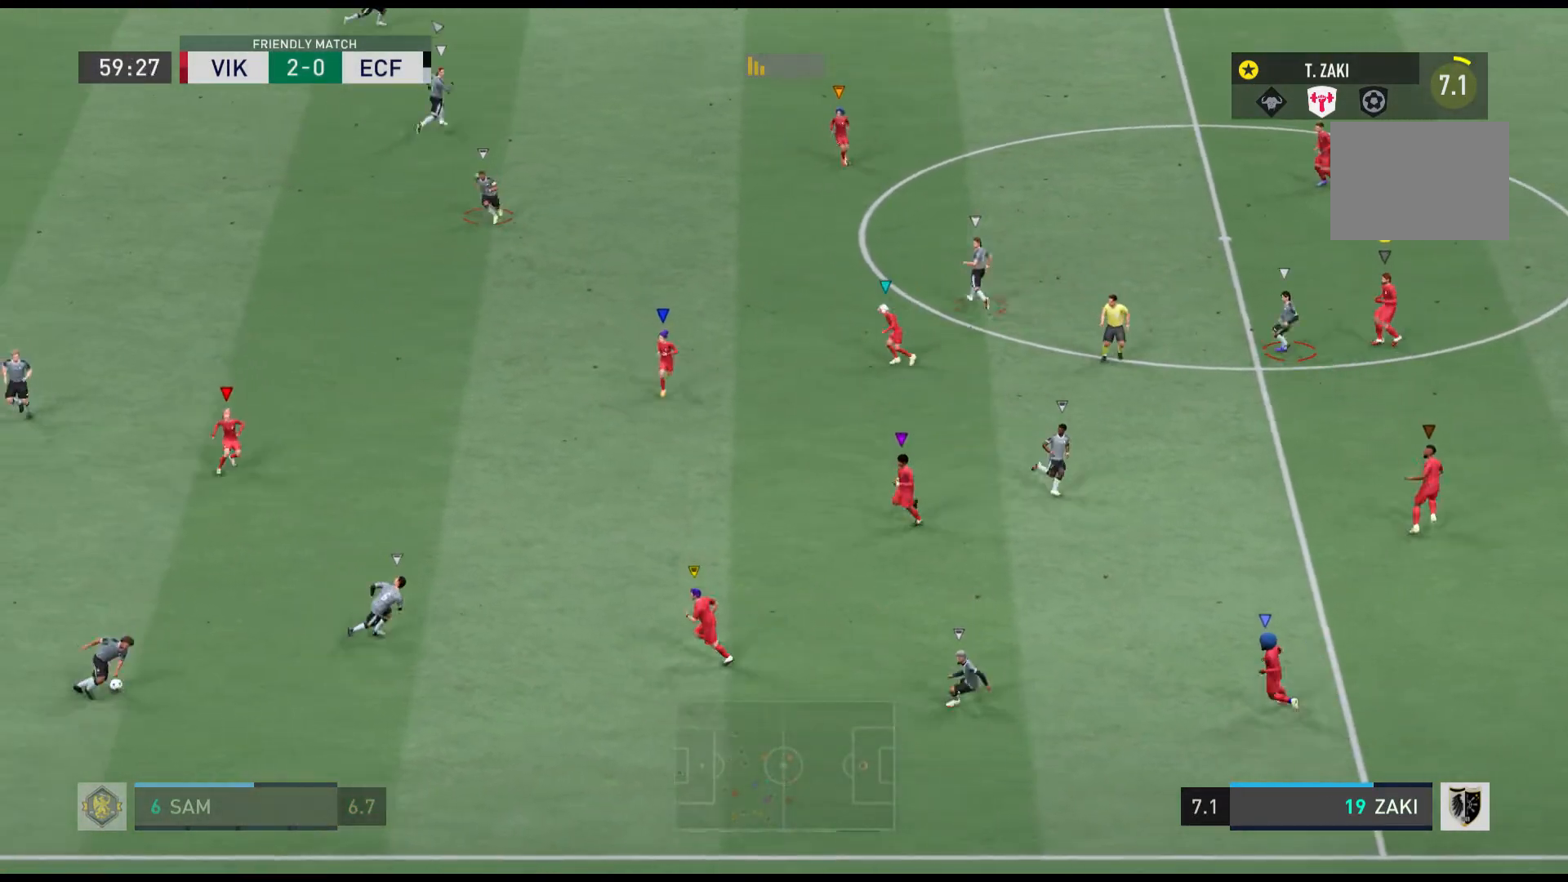
{"buttons": [], "left_stick": "center", "events": [[67, "R1", "up"], [334, "left_stick", "center"]]}
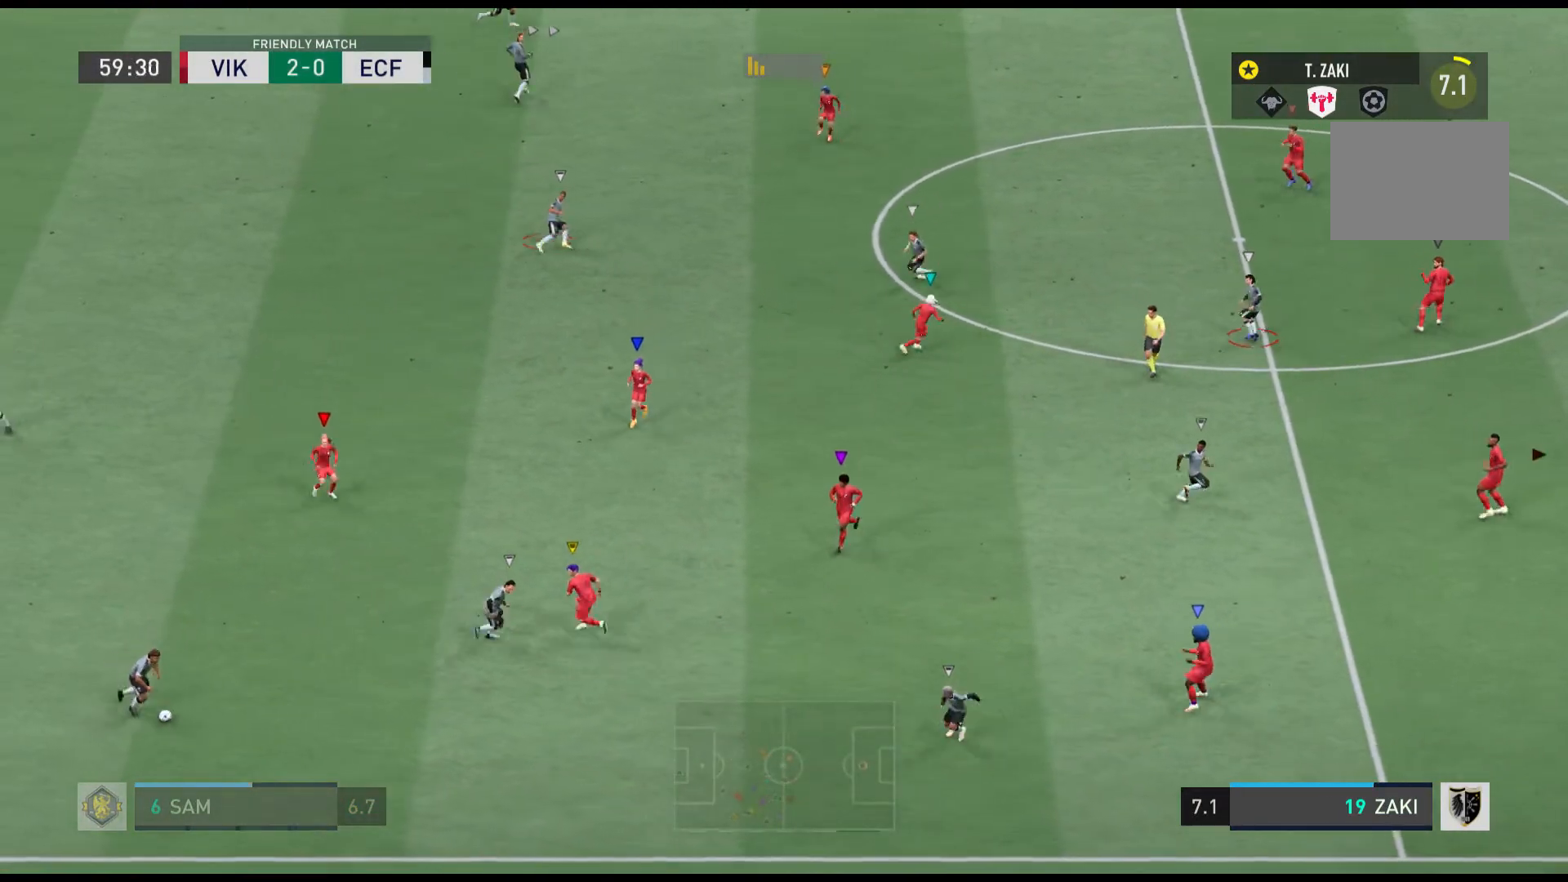
{"buttons": [], "left_stick": "center", "events": [[67, "left_stick", "down-left"], [233, "R1", "down"], [334, "R1", "up"], [367, "left_stick", "center"]]}
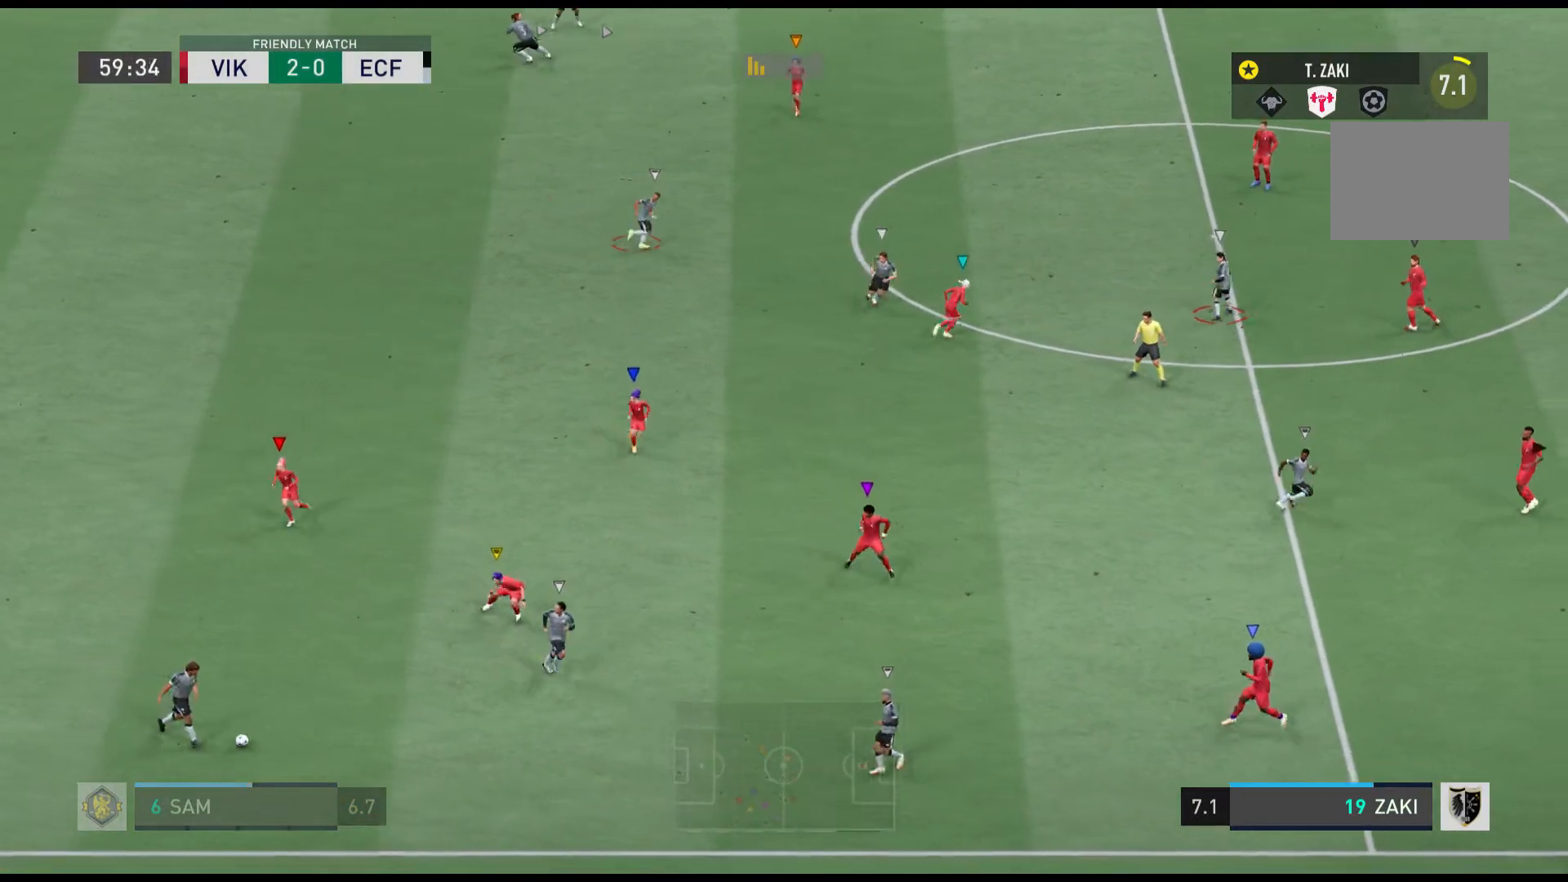
{"buttons": ["R1"], "left_stick": "right", "events": [[334, "R1", "down"], [367, "left_stick", "right"]]}
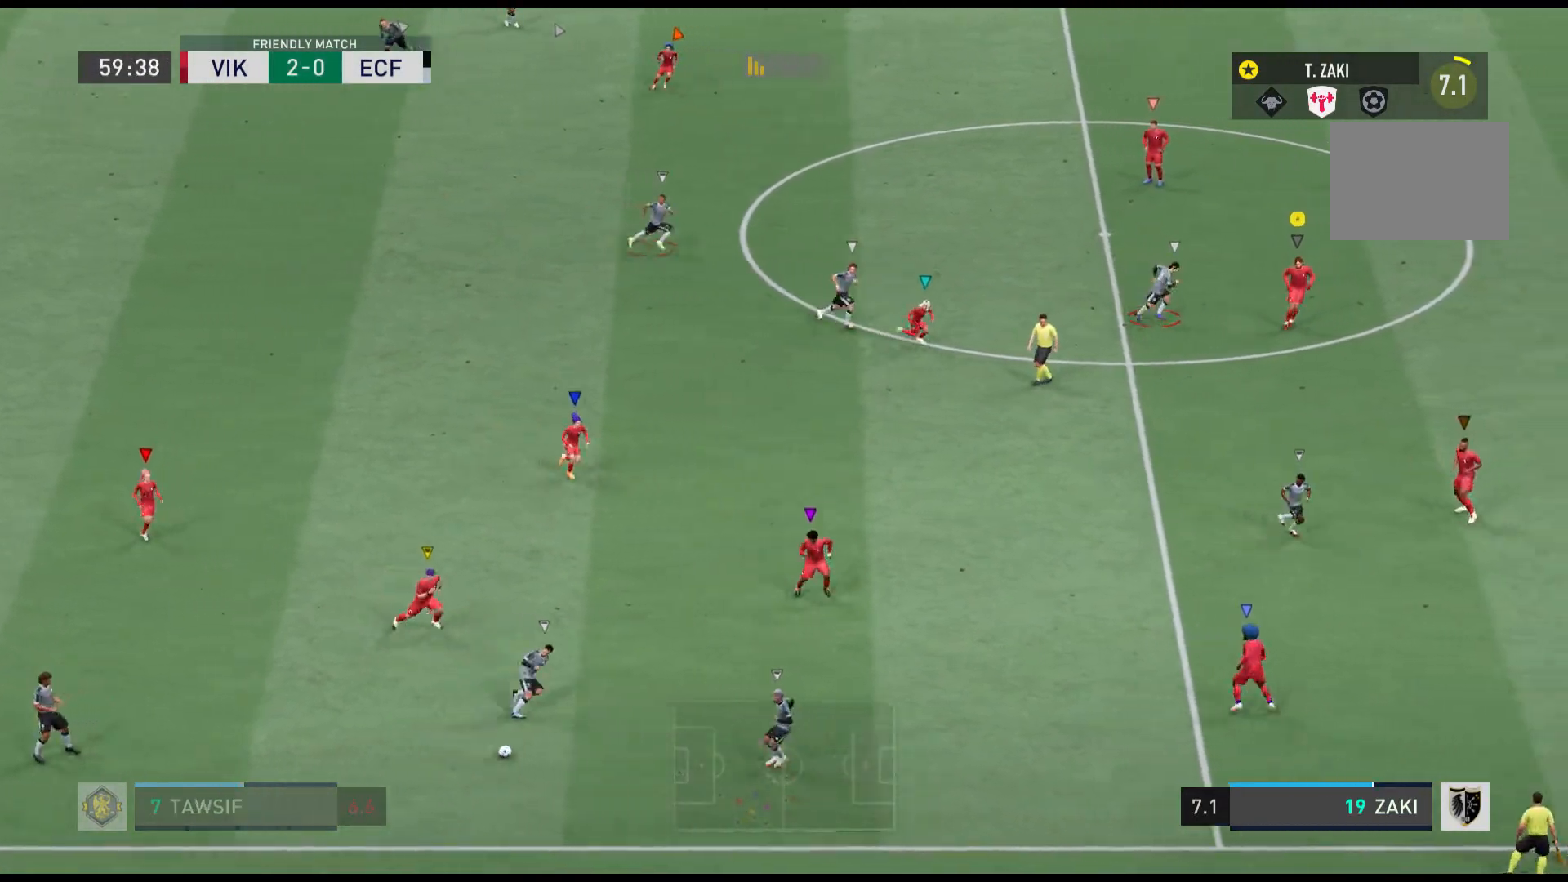
{"buttons": ["R1"], "left_stick": "down-right", "events": [[267, "left_stick", "down-right"]]}
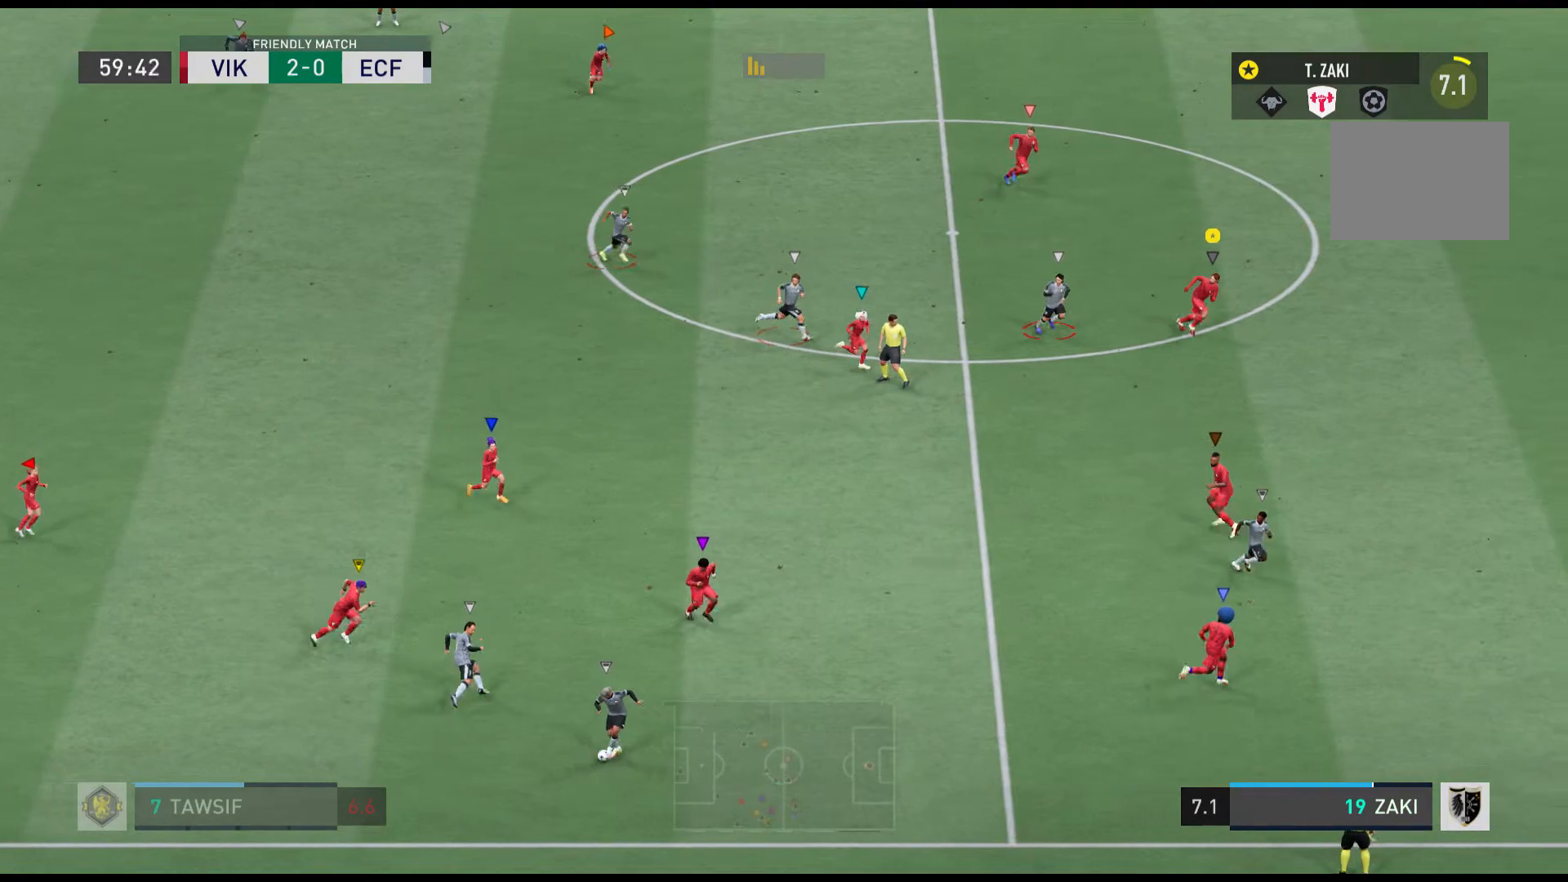
{"buttons": [], "left_stick": "center", "events": [[167, "R1", "up"], [234, "left_stick", "up"], [367, "left_stick", "center"]]}
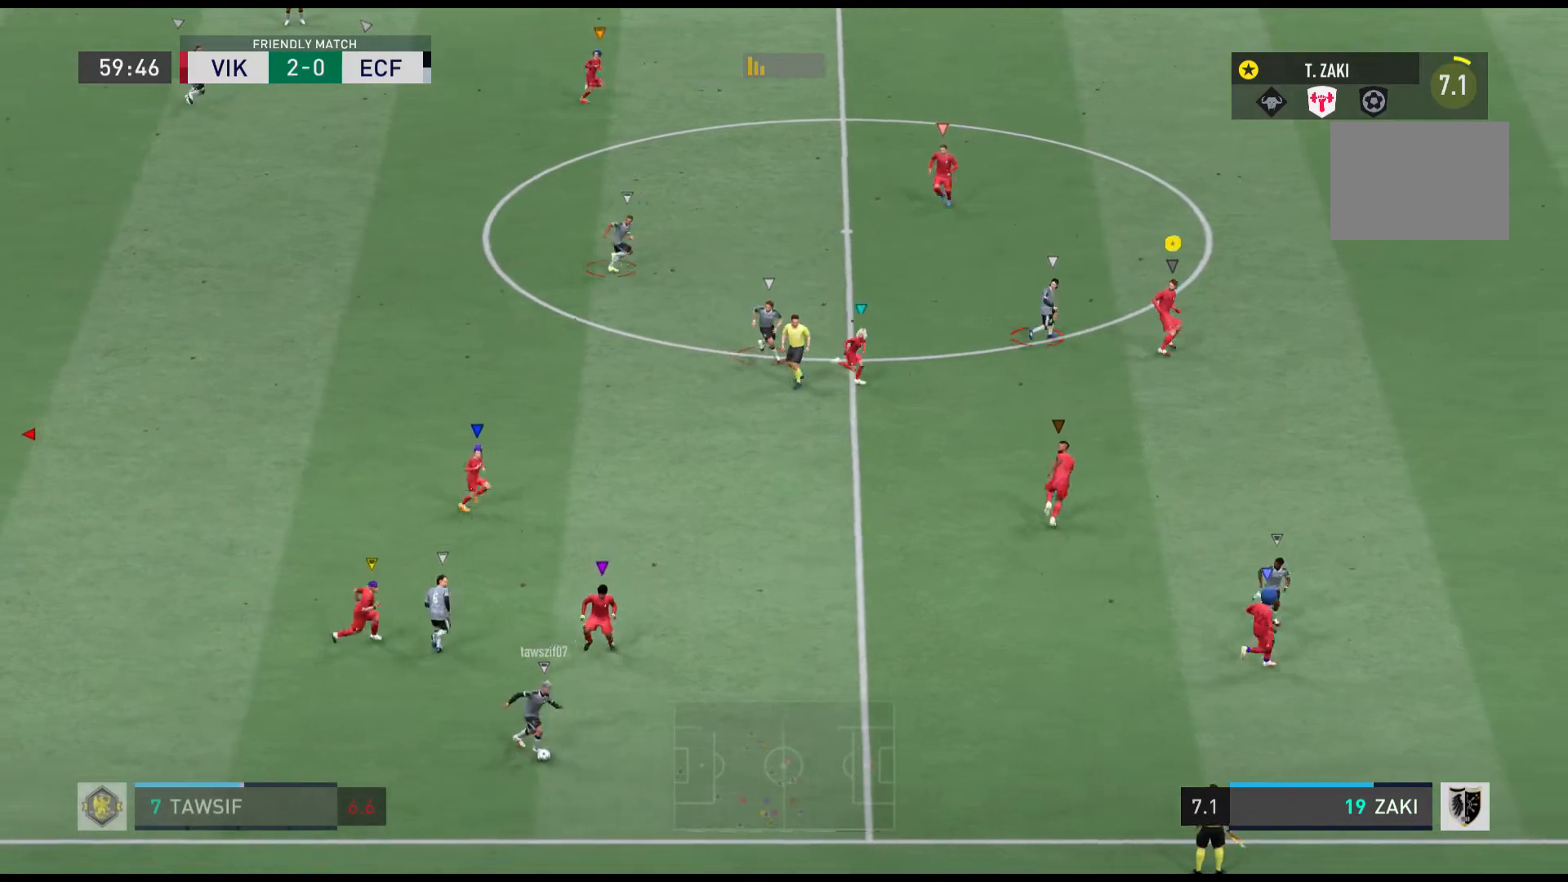
{"buttons": ["R1"], "left_stick": "up-right", "events": [[67, "left_stick", "right"], [200, "R1", "down"], [500, "left_stick", "up-right"]]}
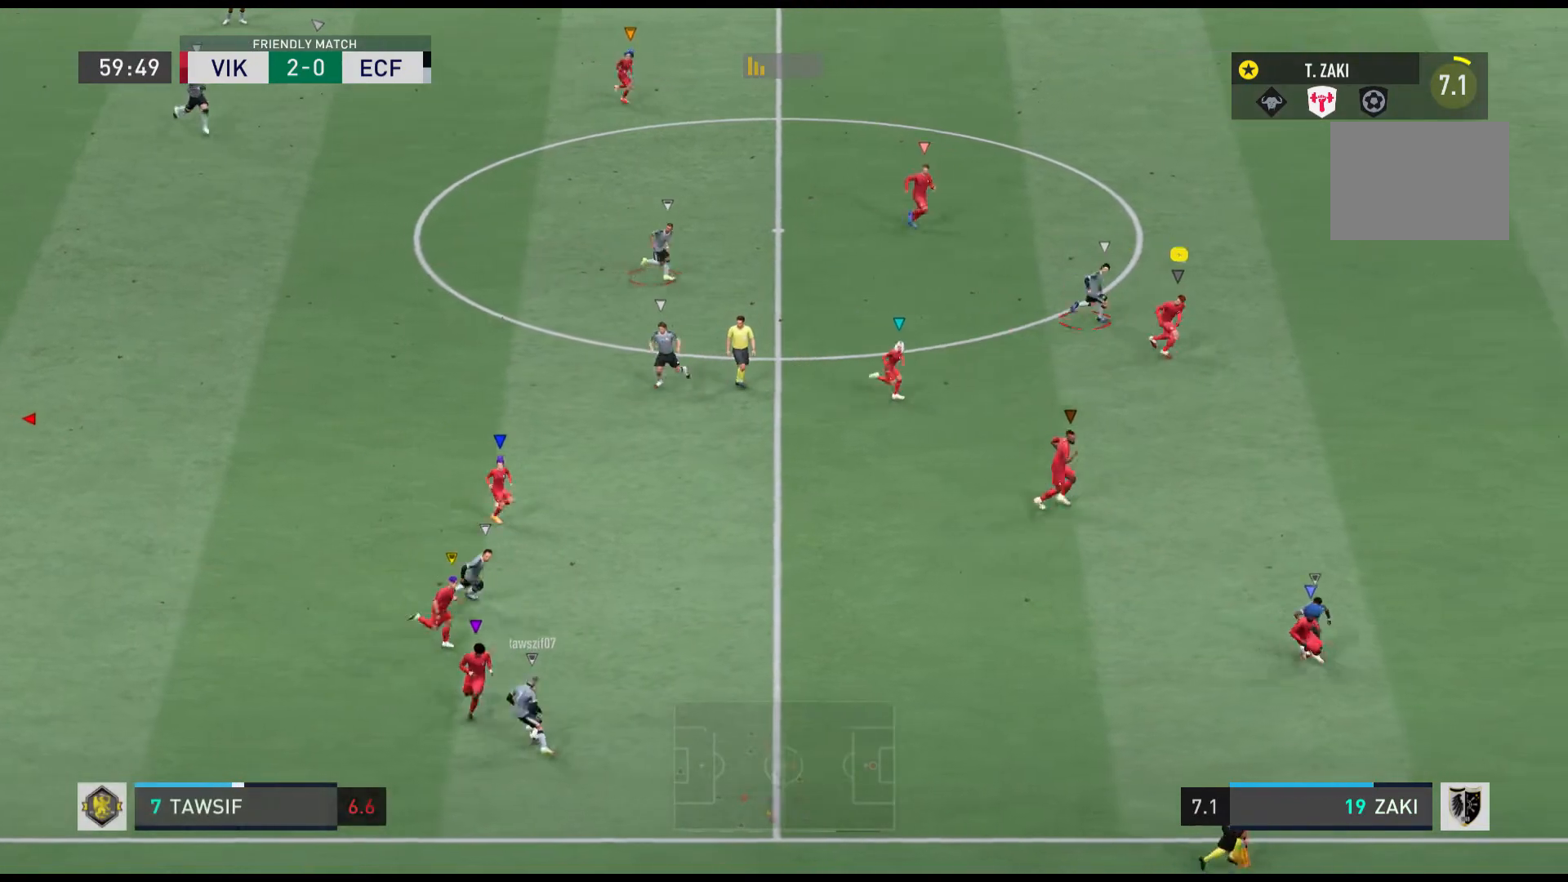
{"buttons": ["R1"], "left_stick": "up-right", "events": []}
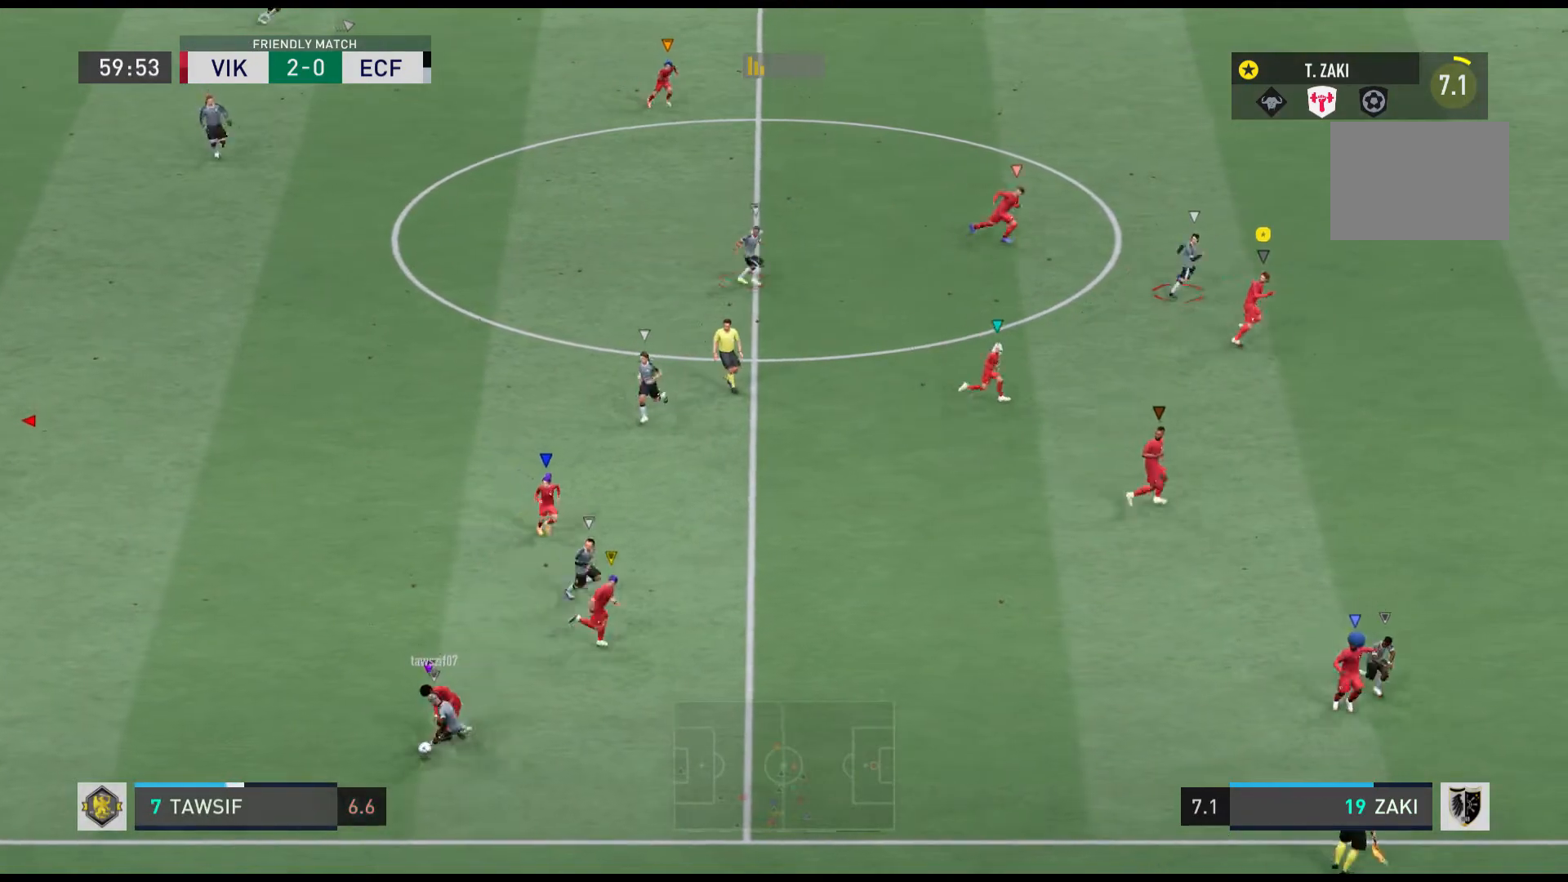
{"buttons": ["R1"], "left_stick": "up-right", "events": []}
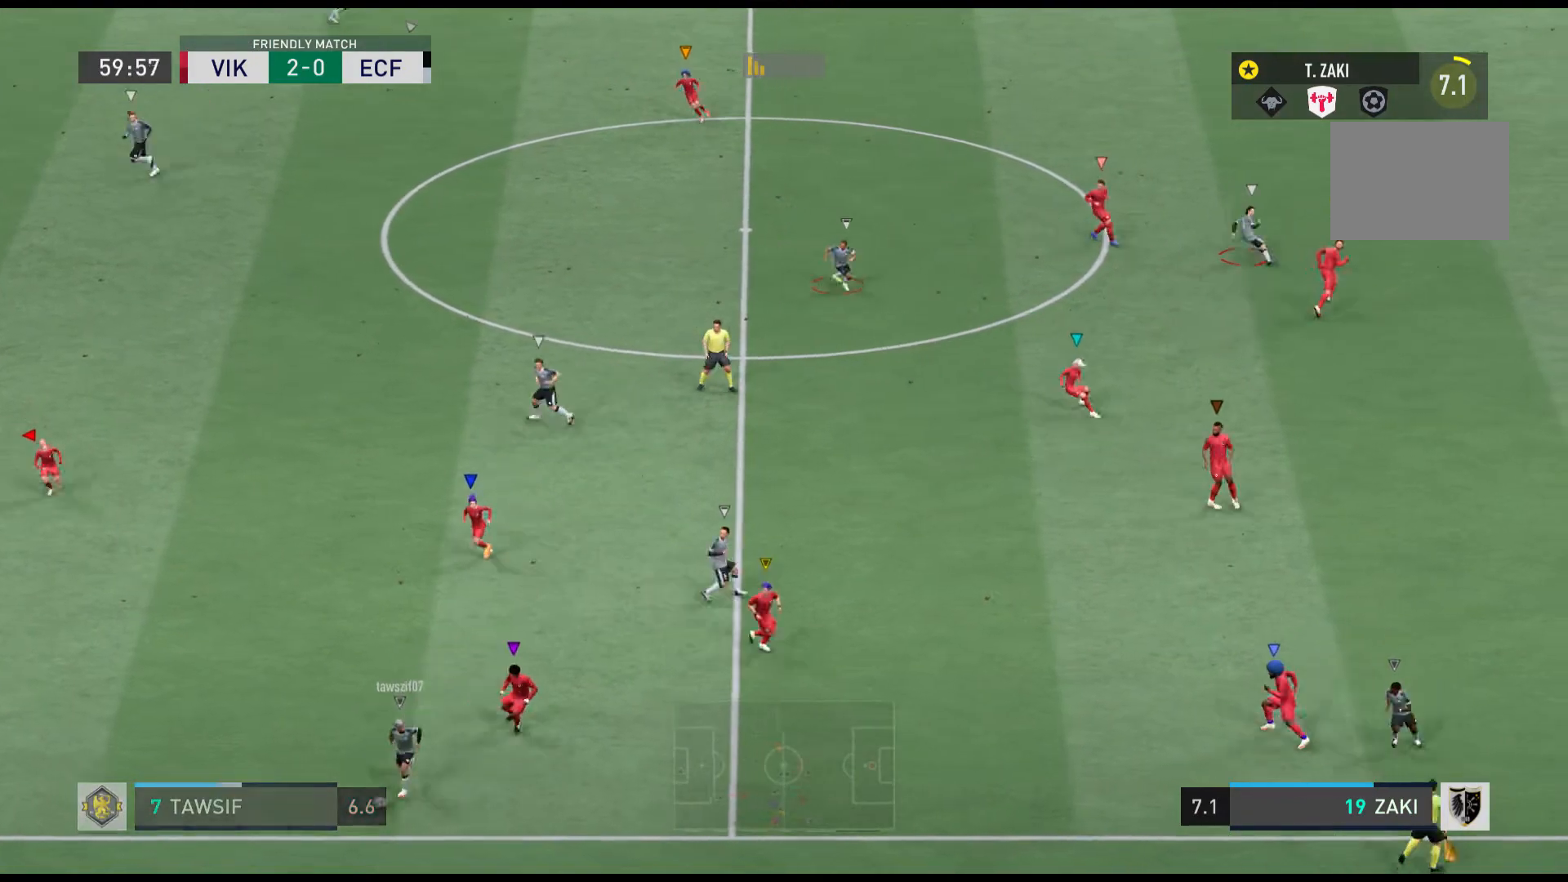
{"buttons": [], "left_stick": "down-left", "events": [[367, "R1", "up"], [401, "left_stick", "center"], [468, "left_stick", "down-left"]]}
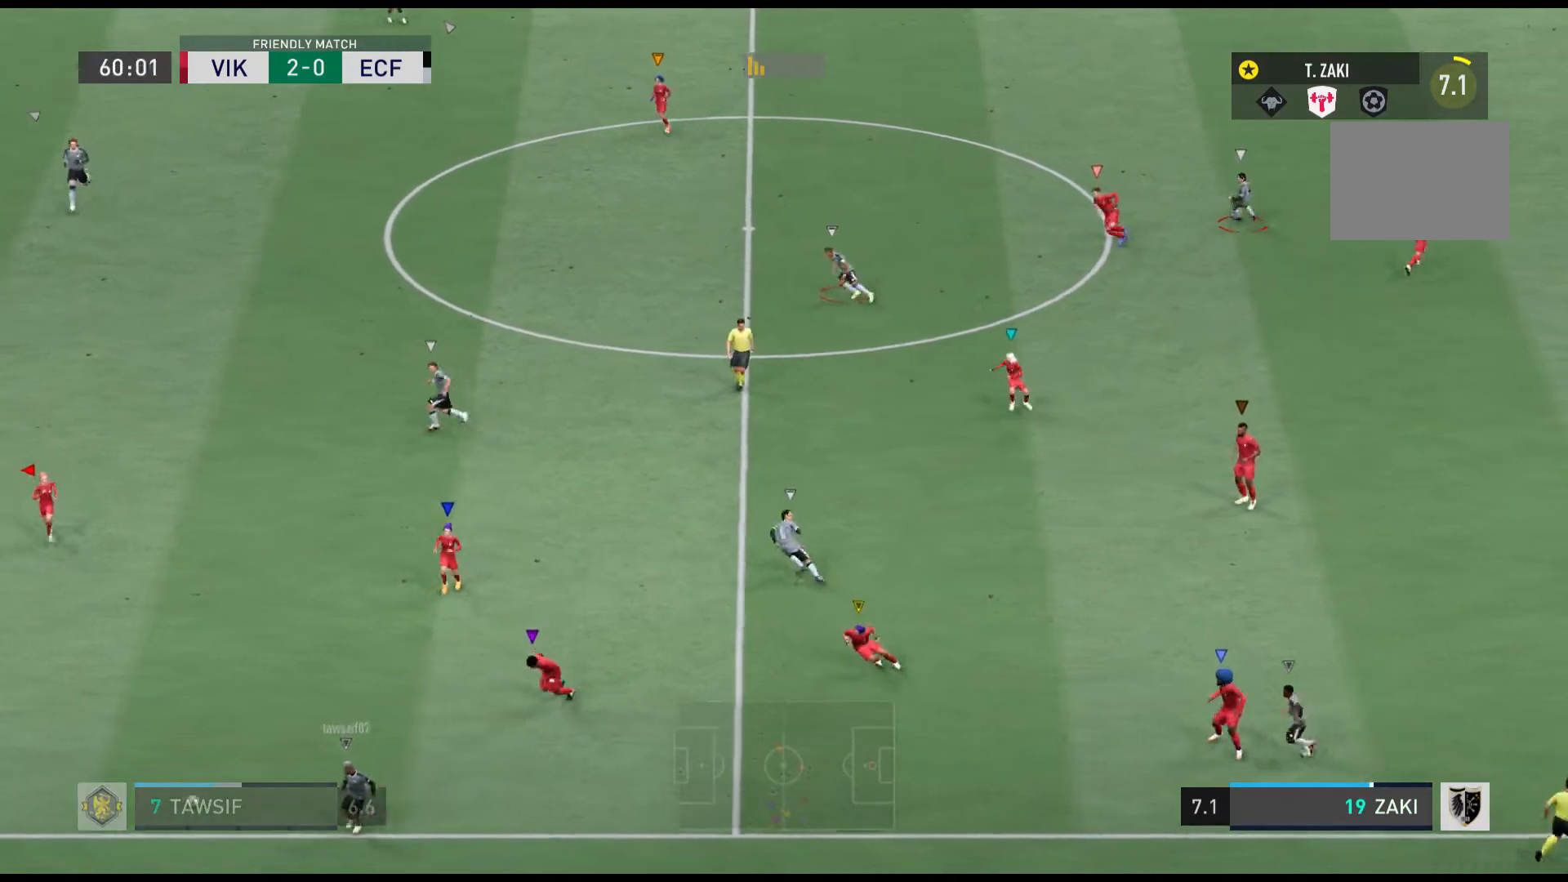
{"buttons": [], "left_stick": "left", "events": [[133, "left_stick", "left"]]}
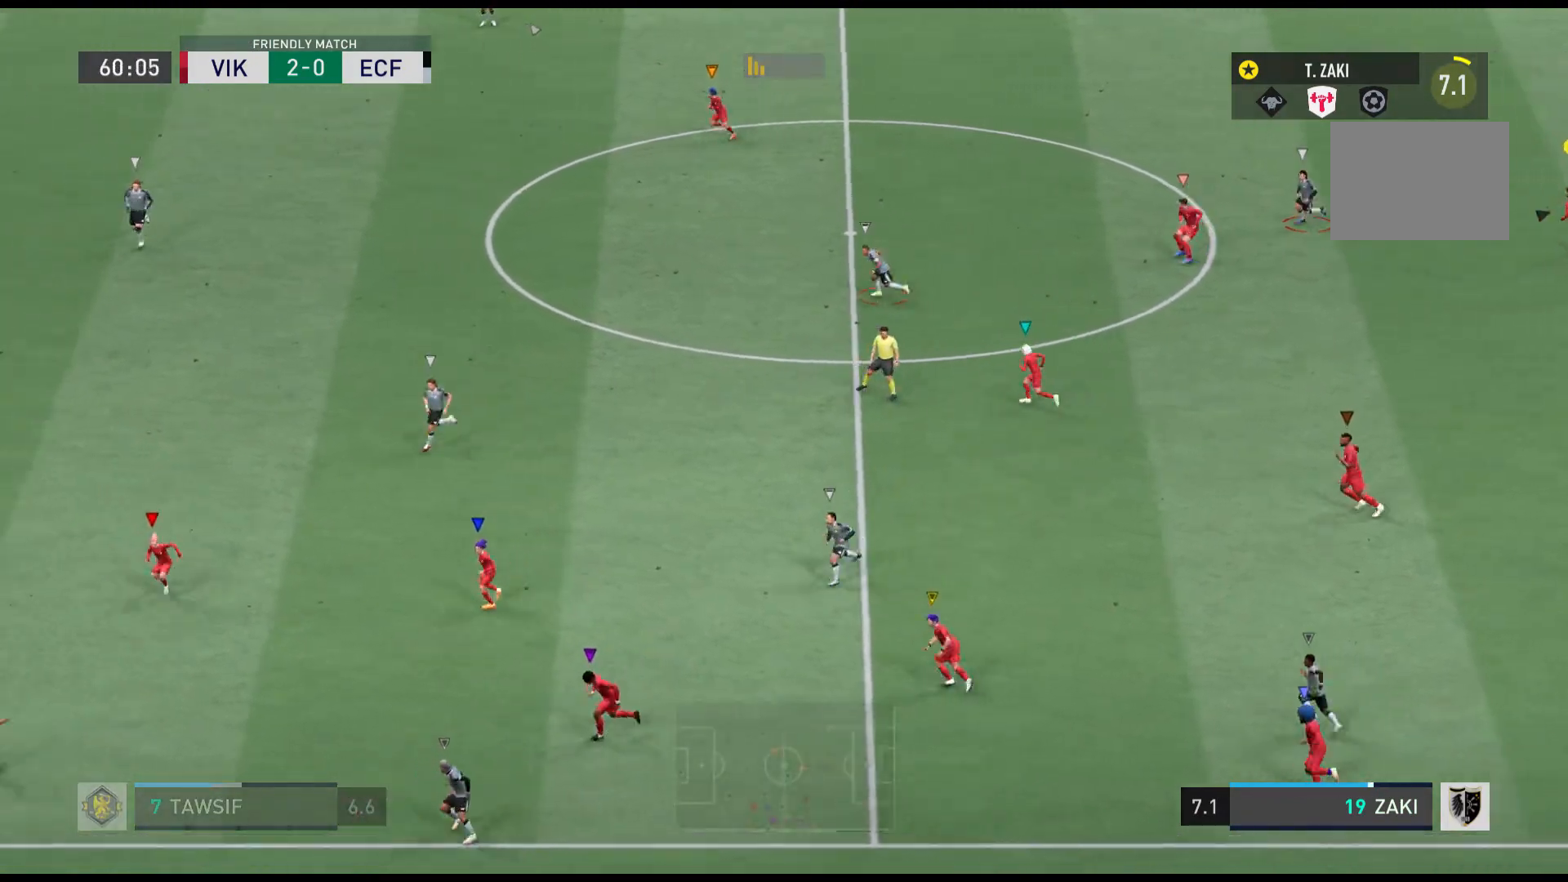
{"buttons": [], "left_stick": "left", "events": []}
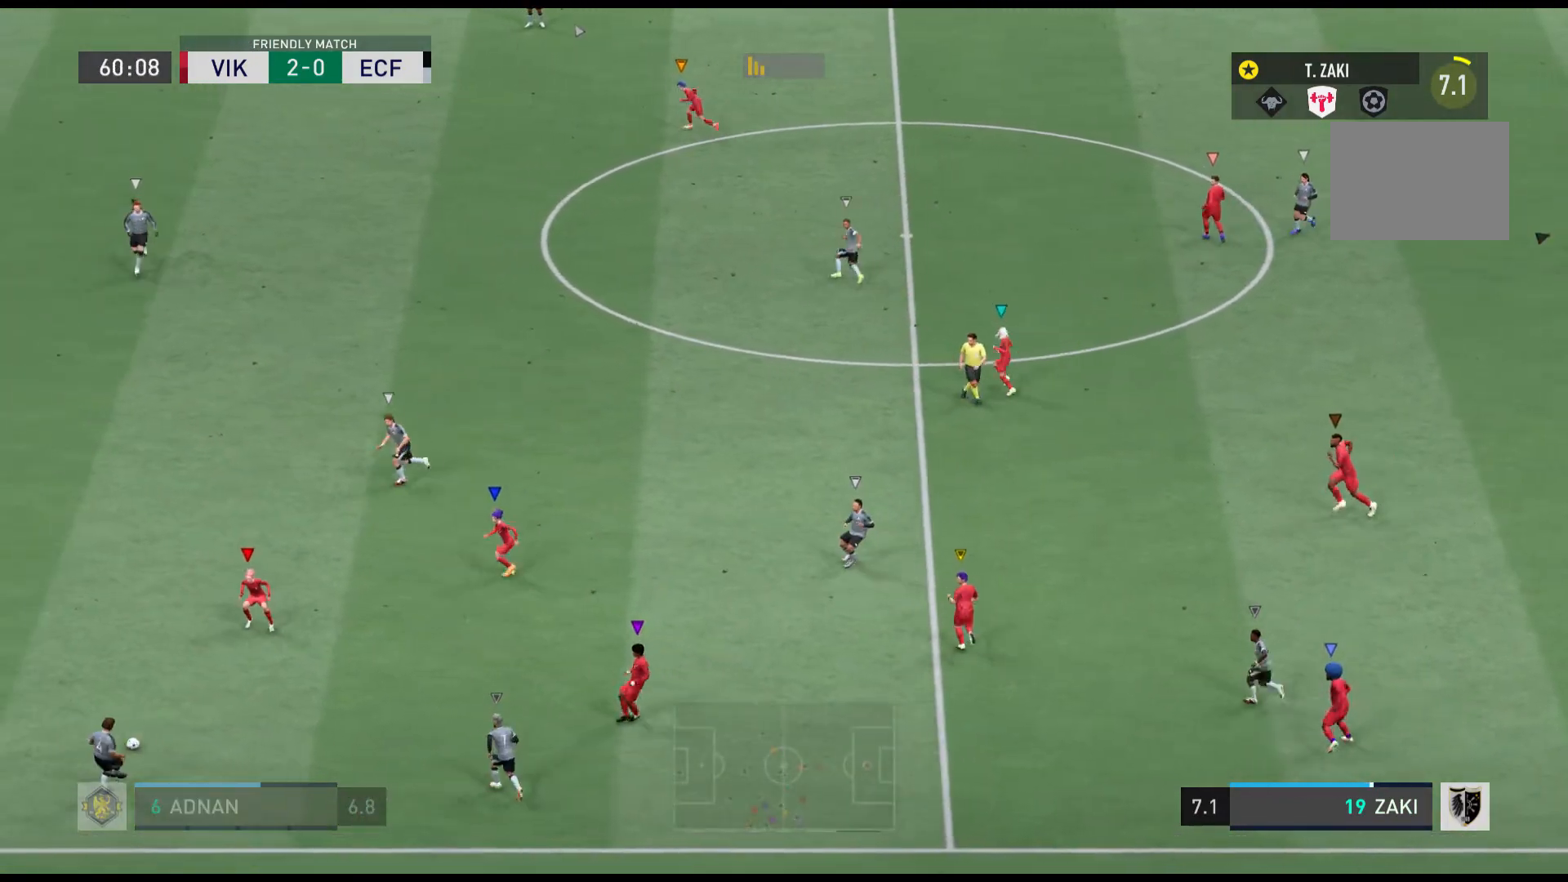
{"buttons": [], "left_stick": "left", "events": []}
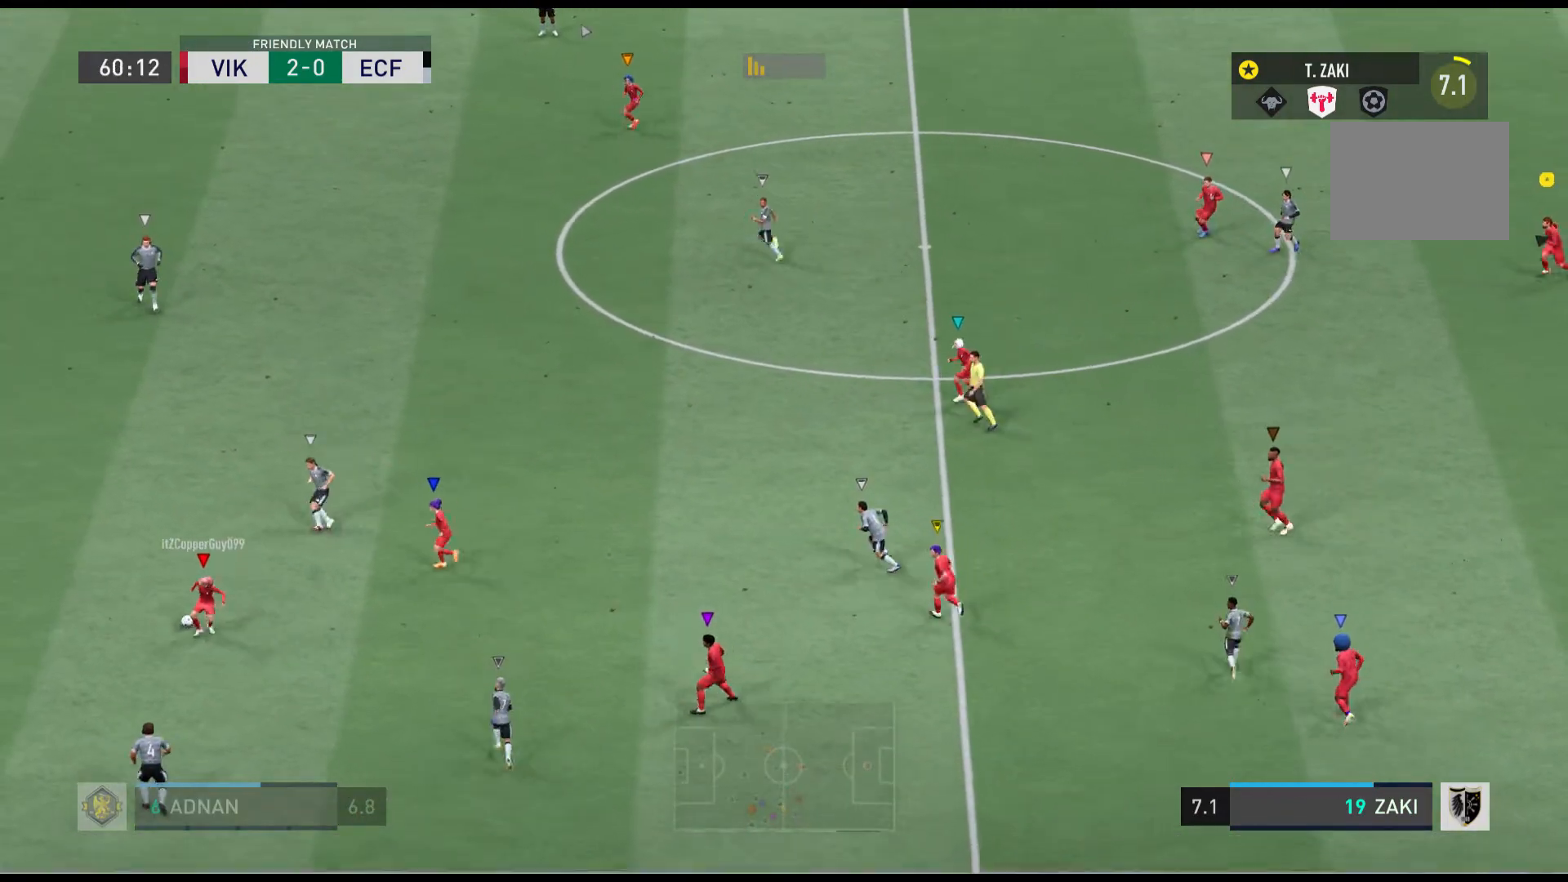
{"buttons": [], "left_stick": "left", "events": []}
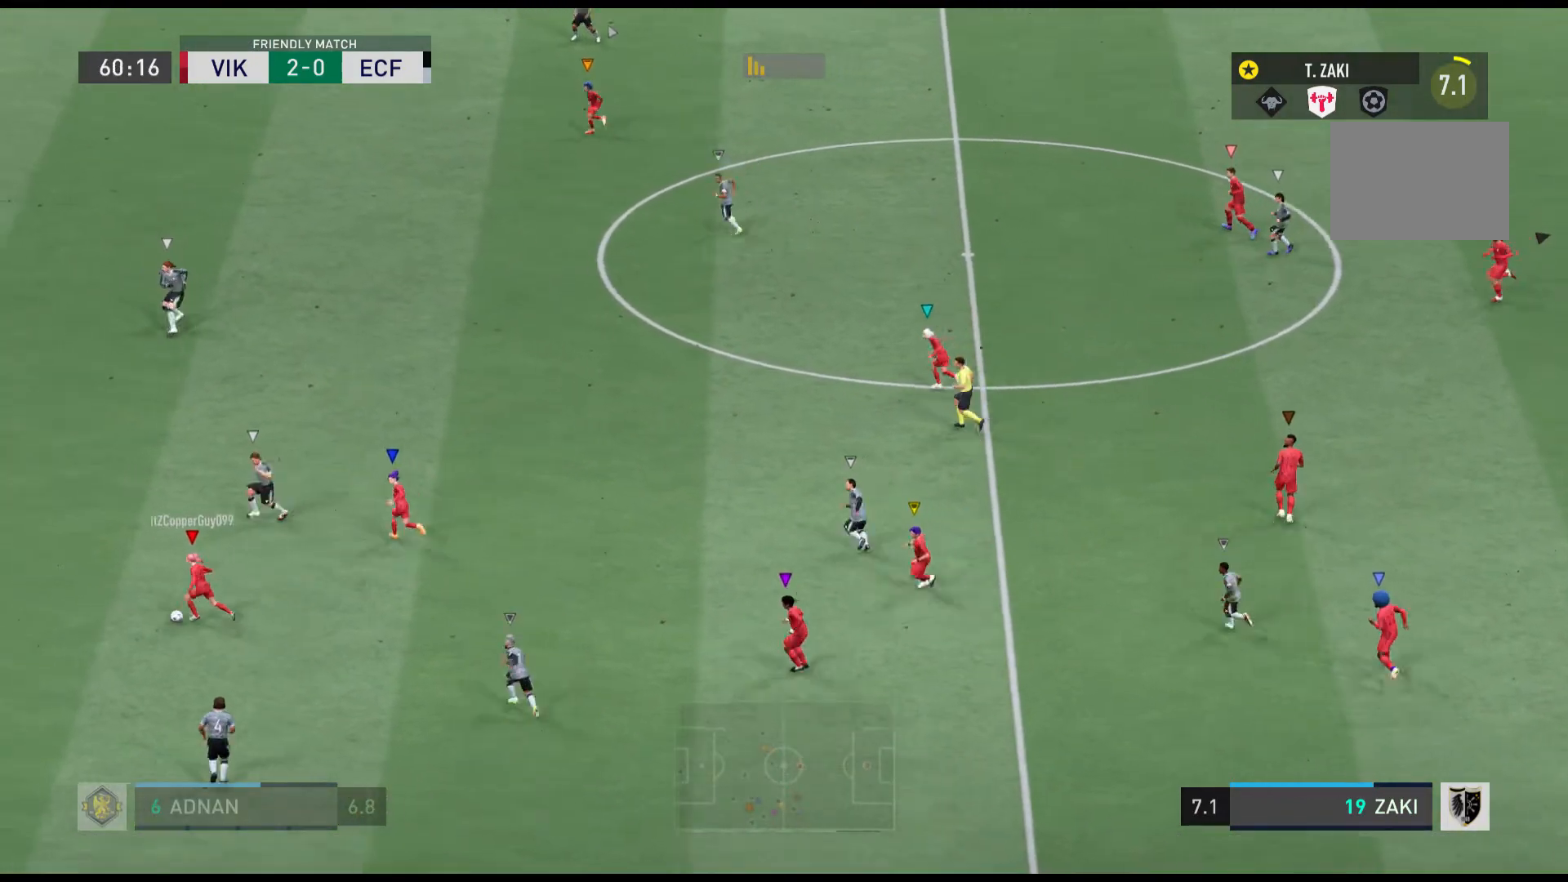
{"buttons": [], "left_stick": "up", "events": [[167, "left_stick", "center"], [434, "left_stick", "up"]]}
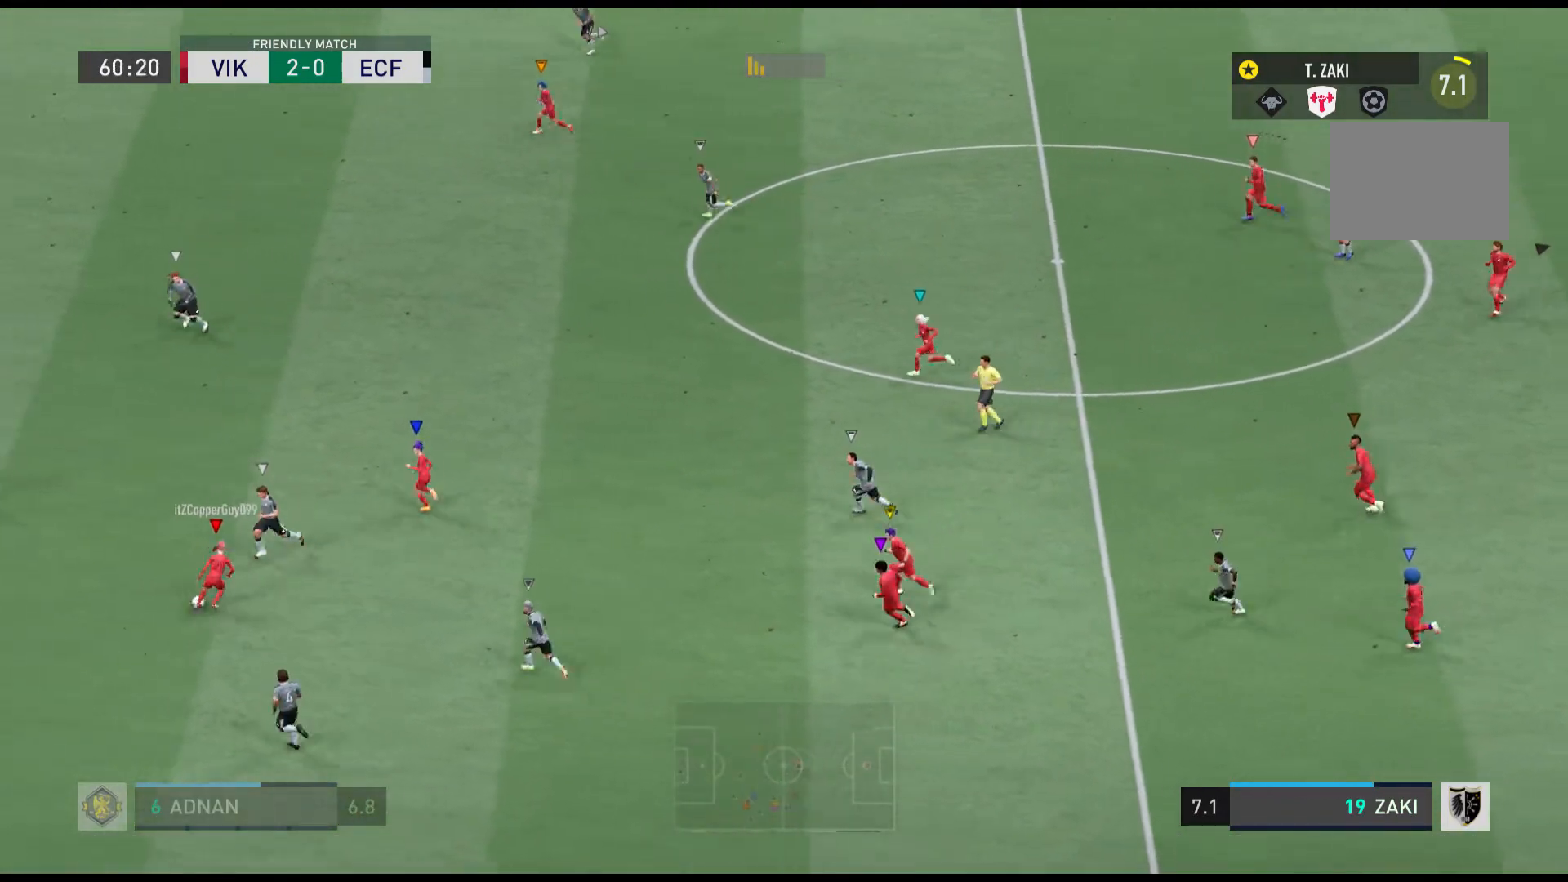
{"buttons": [], "left_stick": "up-left", "events": [[267, "left_stick", "up-left"]]}
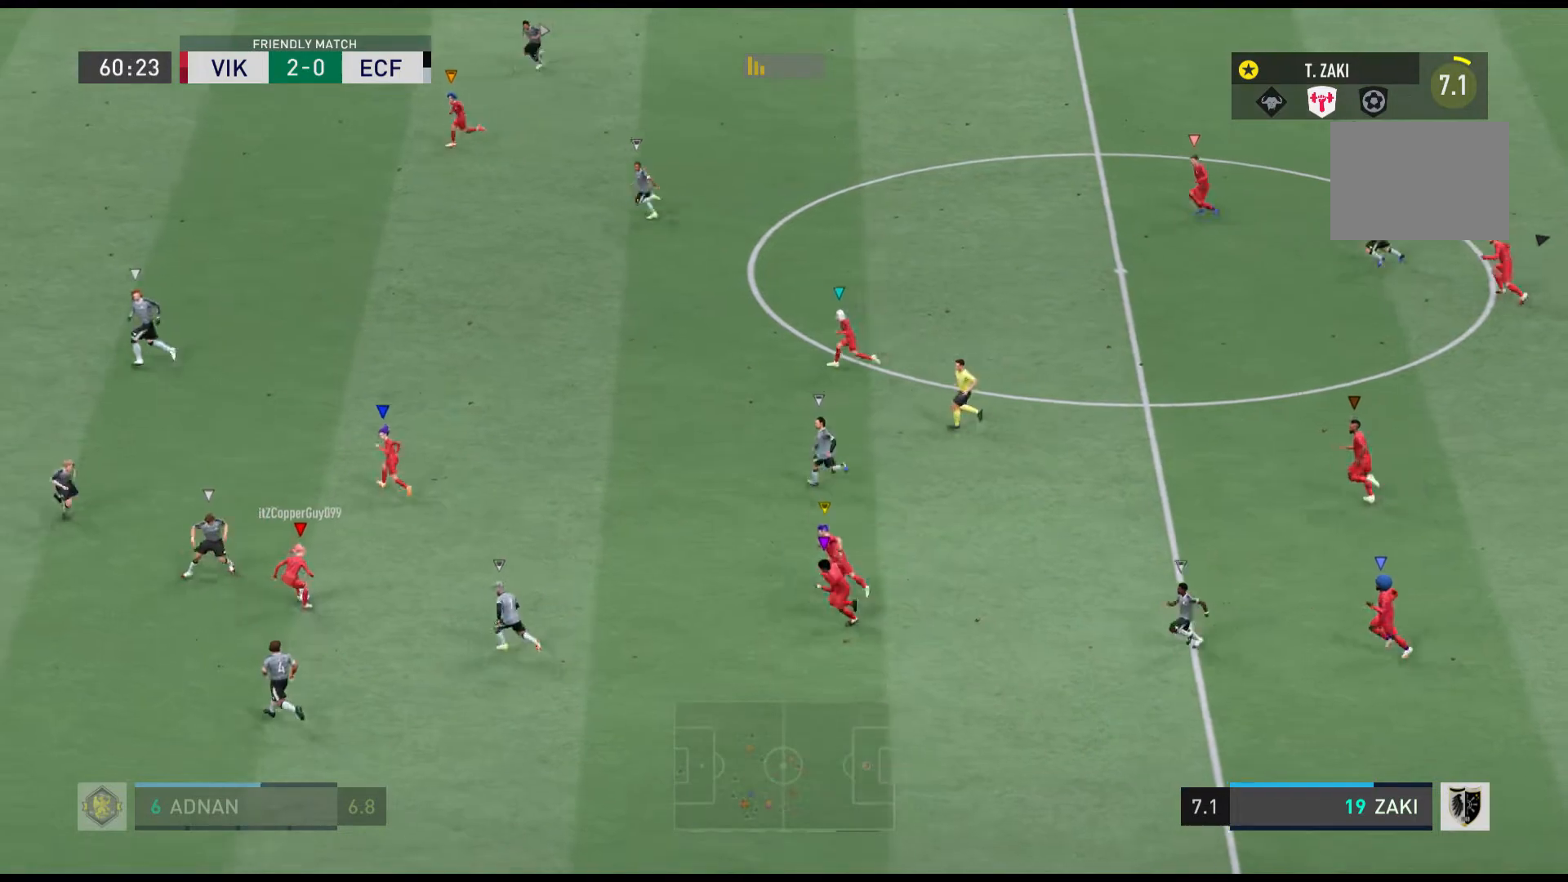
{"buttons": [], "left_stick": "left", "events": [[133, "left_stick", "center"], [334, "left_stick", "left"]]}
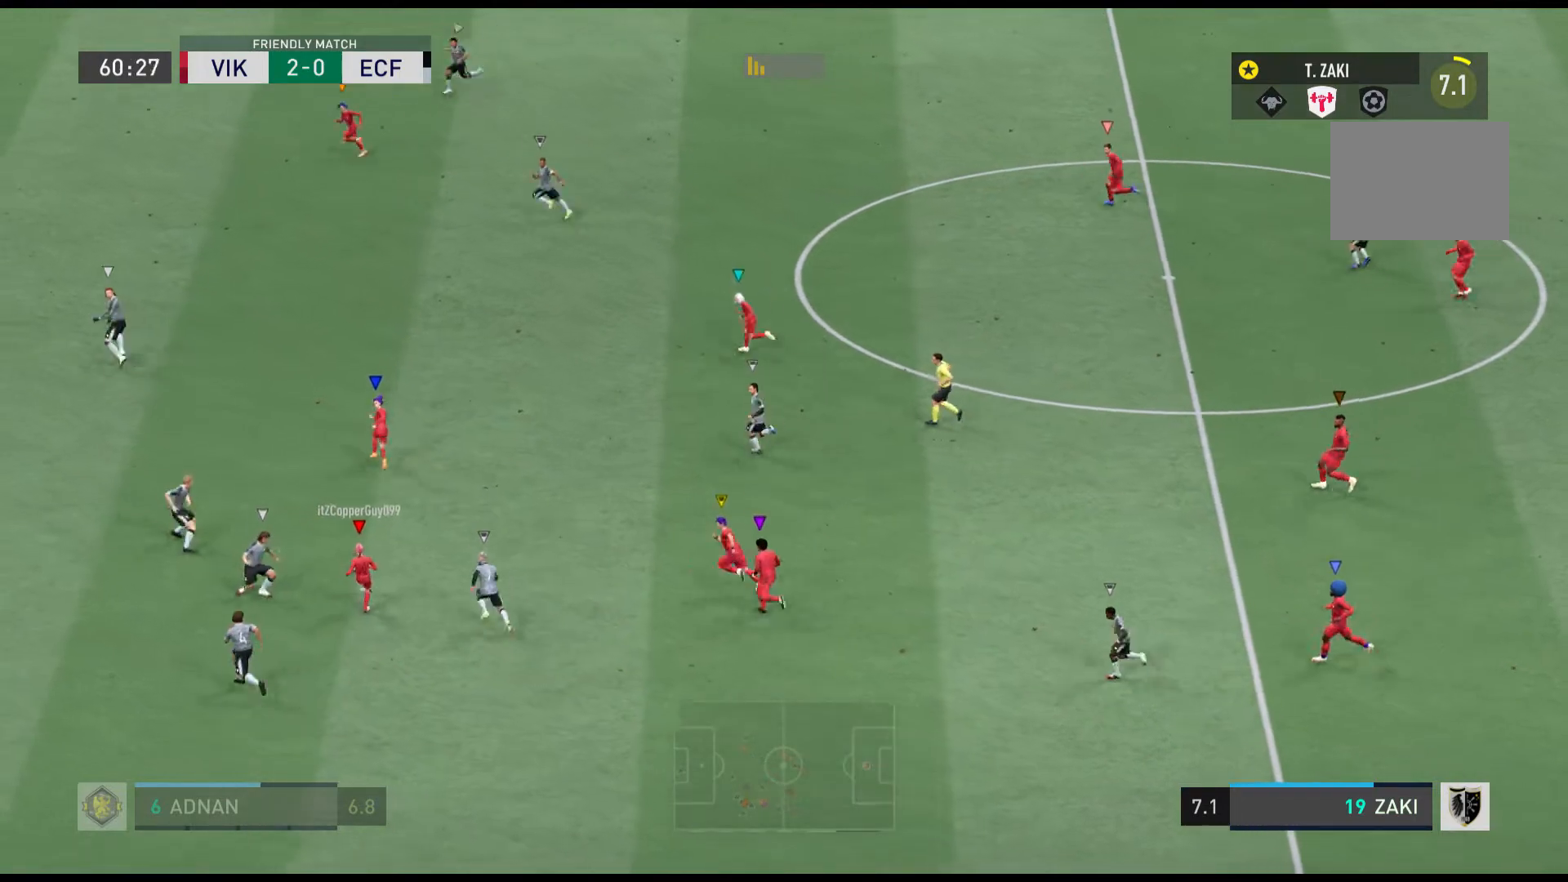
{"buttons": [], "left_stick": "center", "events": [[234, "left_stick", "center"]]}
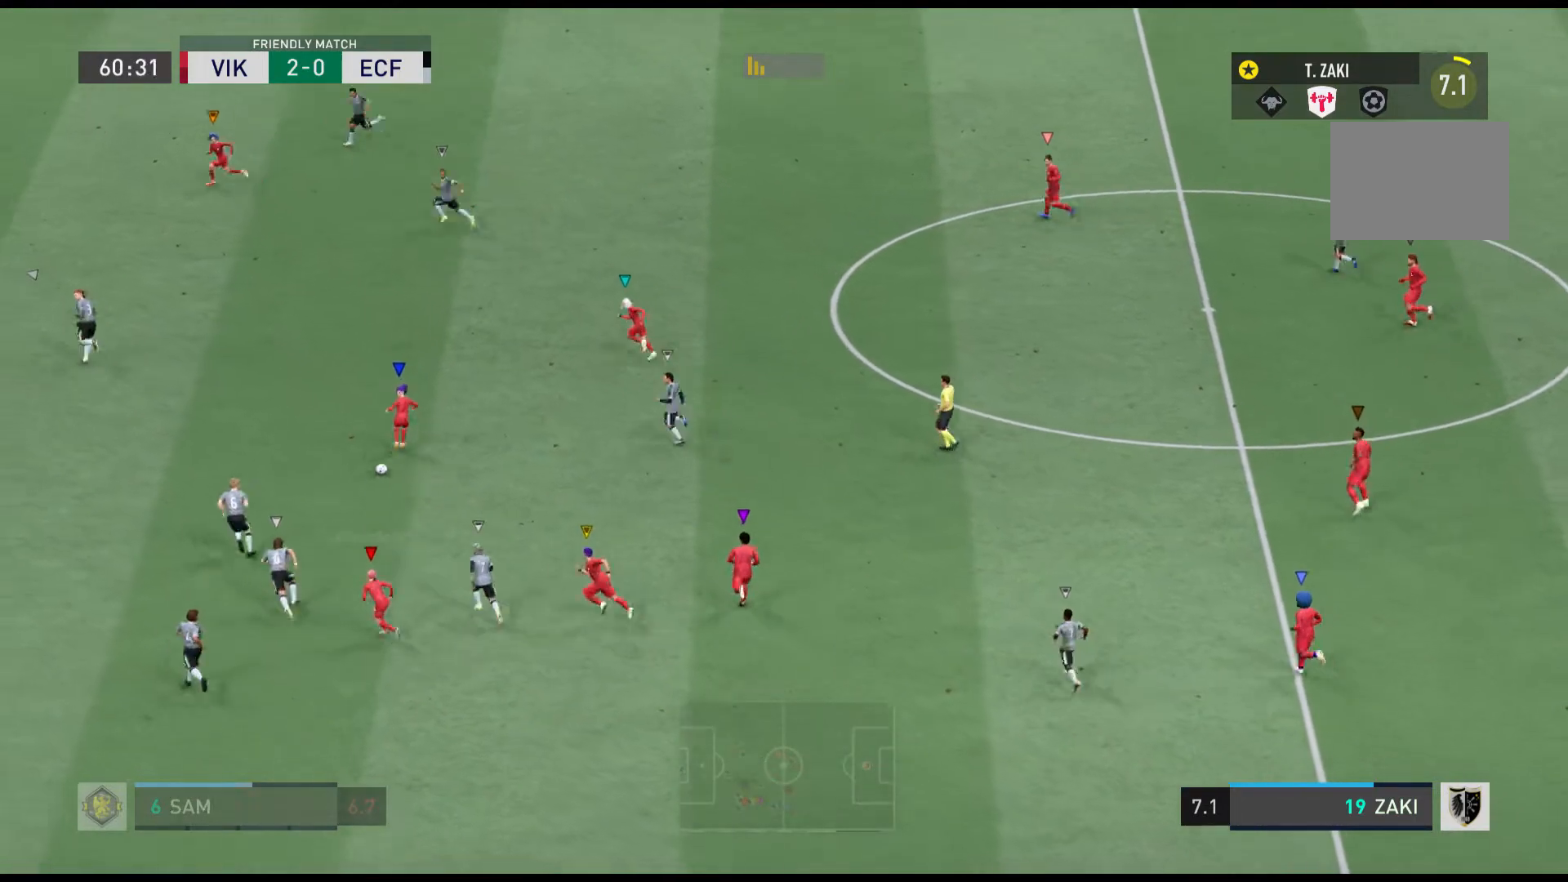
{"buttons": [], "left_stick": "up-left", "events": [[33, "left_stick", "up-left"]]}
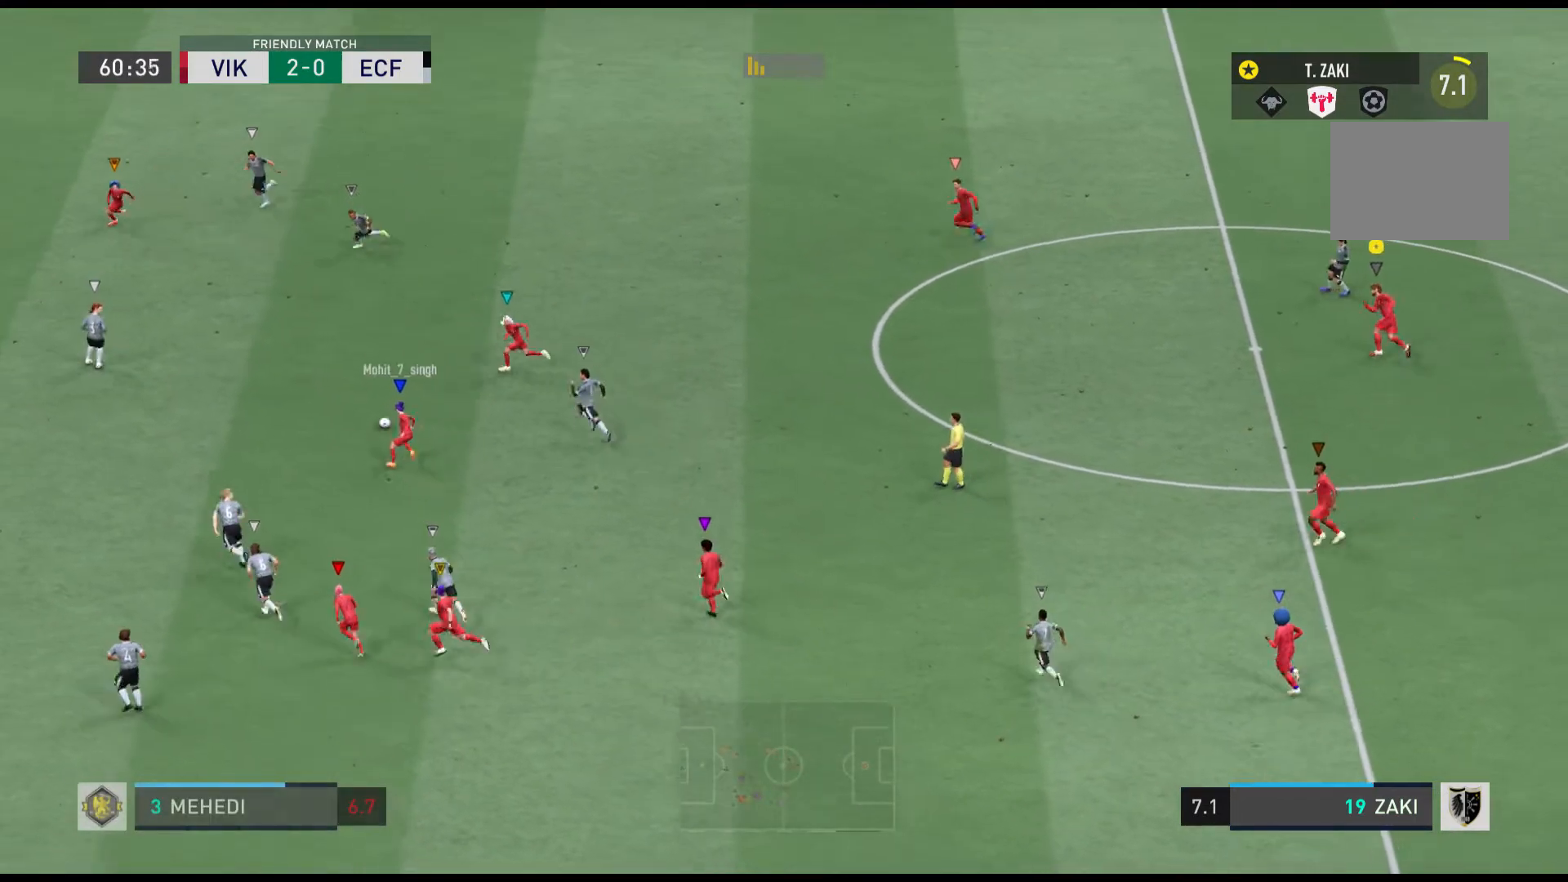
{"buttons": [], "left_stick": "up-left", "events": []}
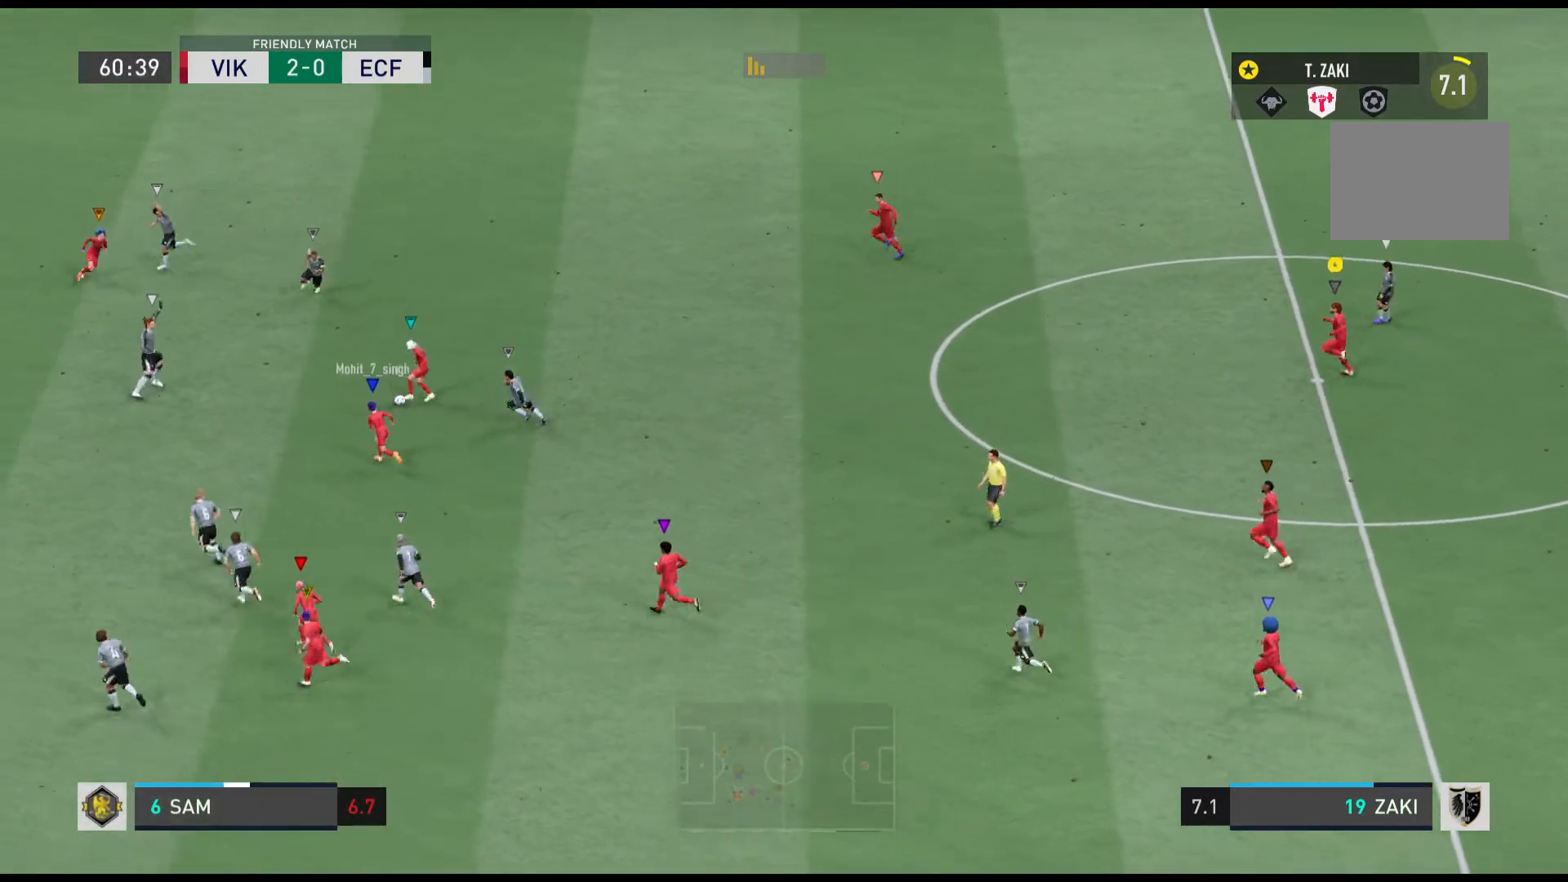
{"buttons": [], "left_stick": "up-left", "events": [[167, "left_stick", "center"], [367, "left_stick", "left"], [434, "left_stick", "up-left"]]}
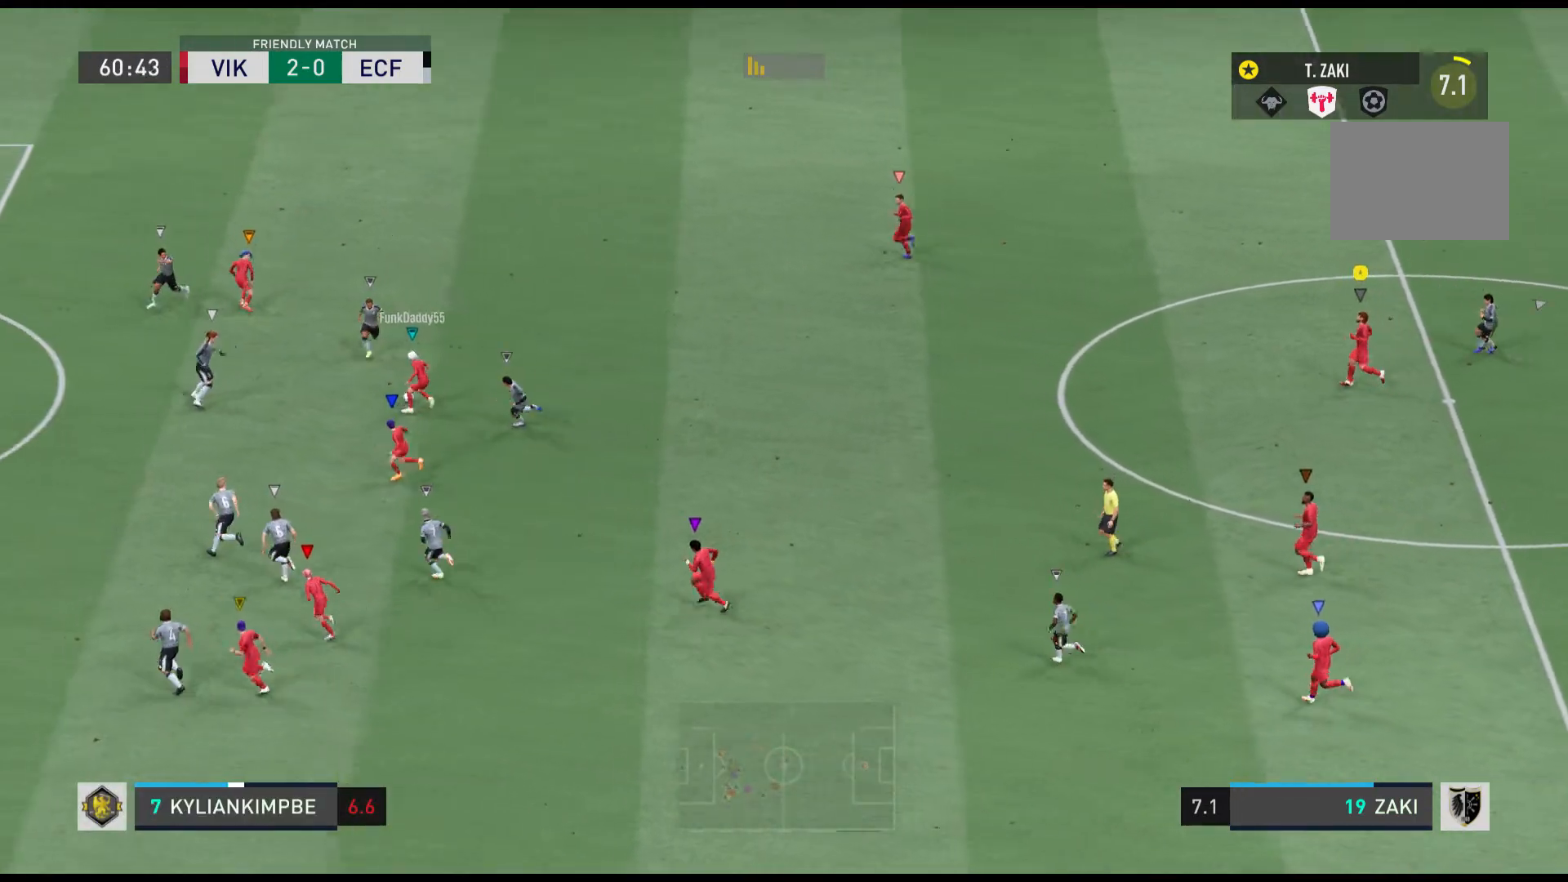
{"buttons": [], "left_stick": "center", "events": [[167, "left_stick", "up"], [401, "left_stick", "center"]]}